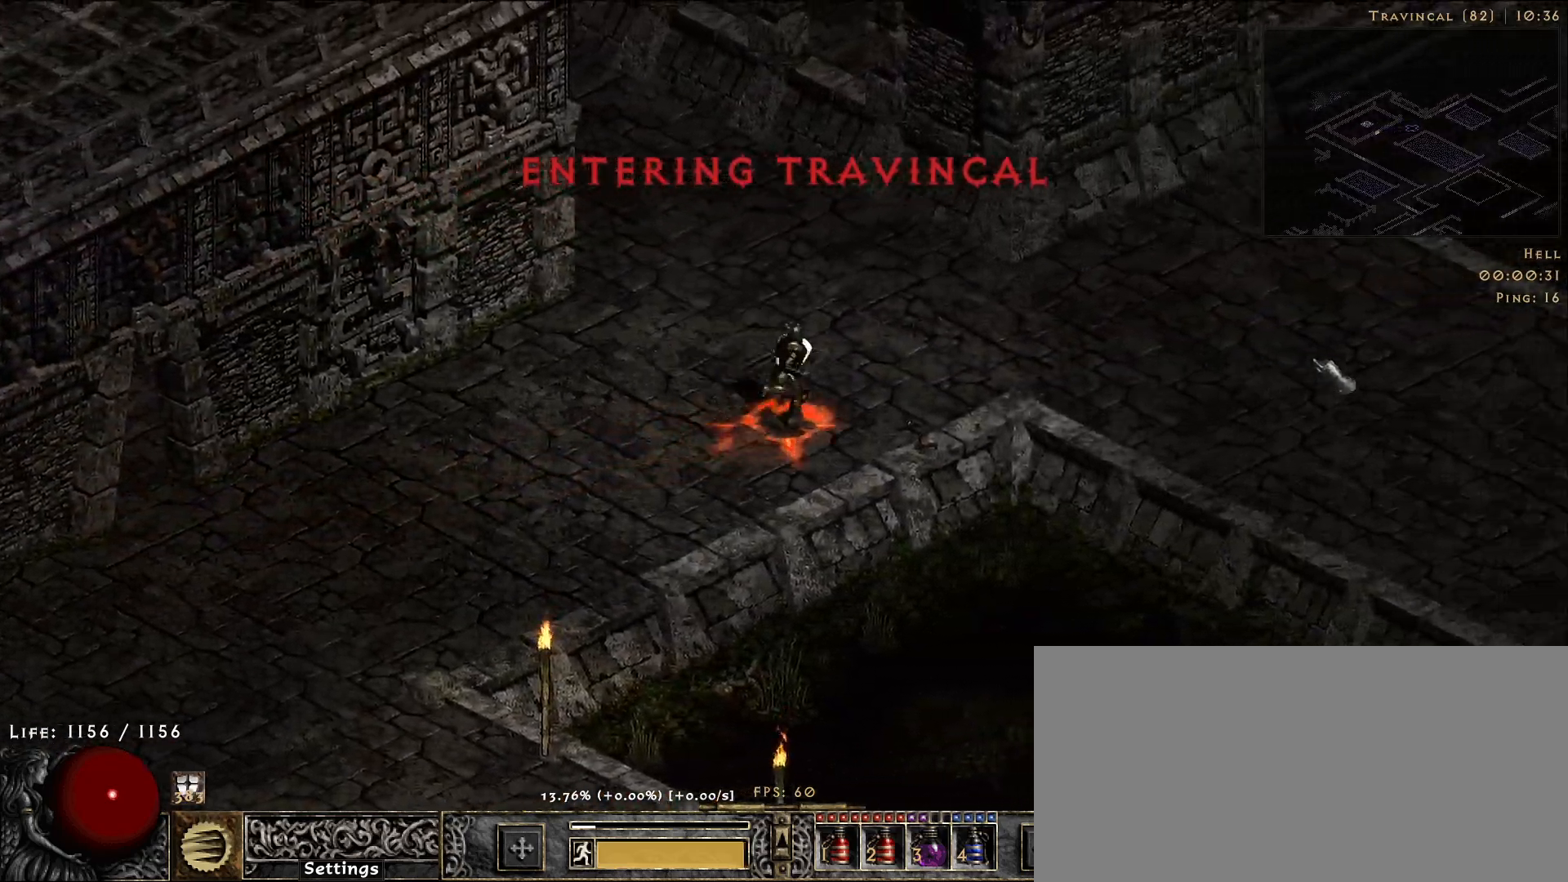
Gameplay with keyboard and mouse; each line is a JSON object with the keys and mouse buttons held at the frame after it. "events" lists presses ("down") and releases ("up") of "1", "2", "3", "4", "5", "a", "alt", "b", "c", "ctrl", "d", "e", "f", "g", "q", "r", "s", "shift", "space", "t", "tab", "v", "w", "x", "z", "mouse_left", "mouse_wheel", "mouse_right", "mouse_mb4" and "mouse_mb5" between this image and that frame as [ms after this image, input, new state], when the widget could be followed in between. "mouse_left", "mouse_wheel", "mouse_right", "mouse_mb4", "mouse_mb5" = the "left", "wheel", "right", "mb4", "mb5" buttons of the "mouse" list. No other keys are recorded. "wheel" means that the mouse wheel is clicked or scrolled. Mouse movement is not recorded.
{"keys": [], "mouse": ["left"], "events": [[33, "mouse_left", "up"], [250, "mouse_left", "down"], [333, "mouse_left", "up"], [466, "mouse_left", "down"]]}
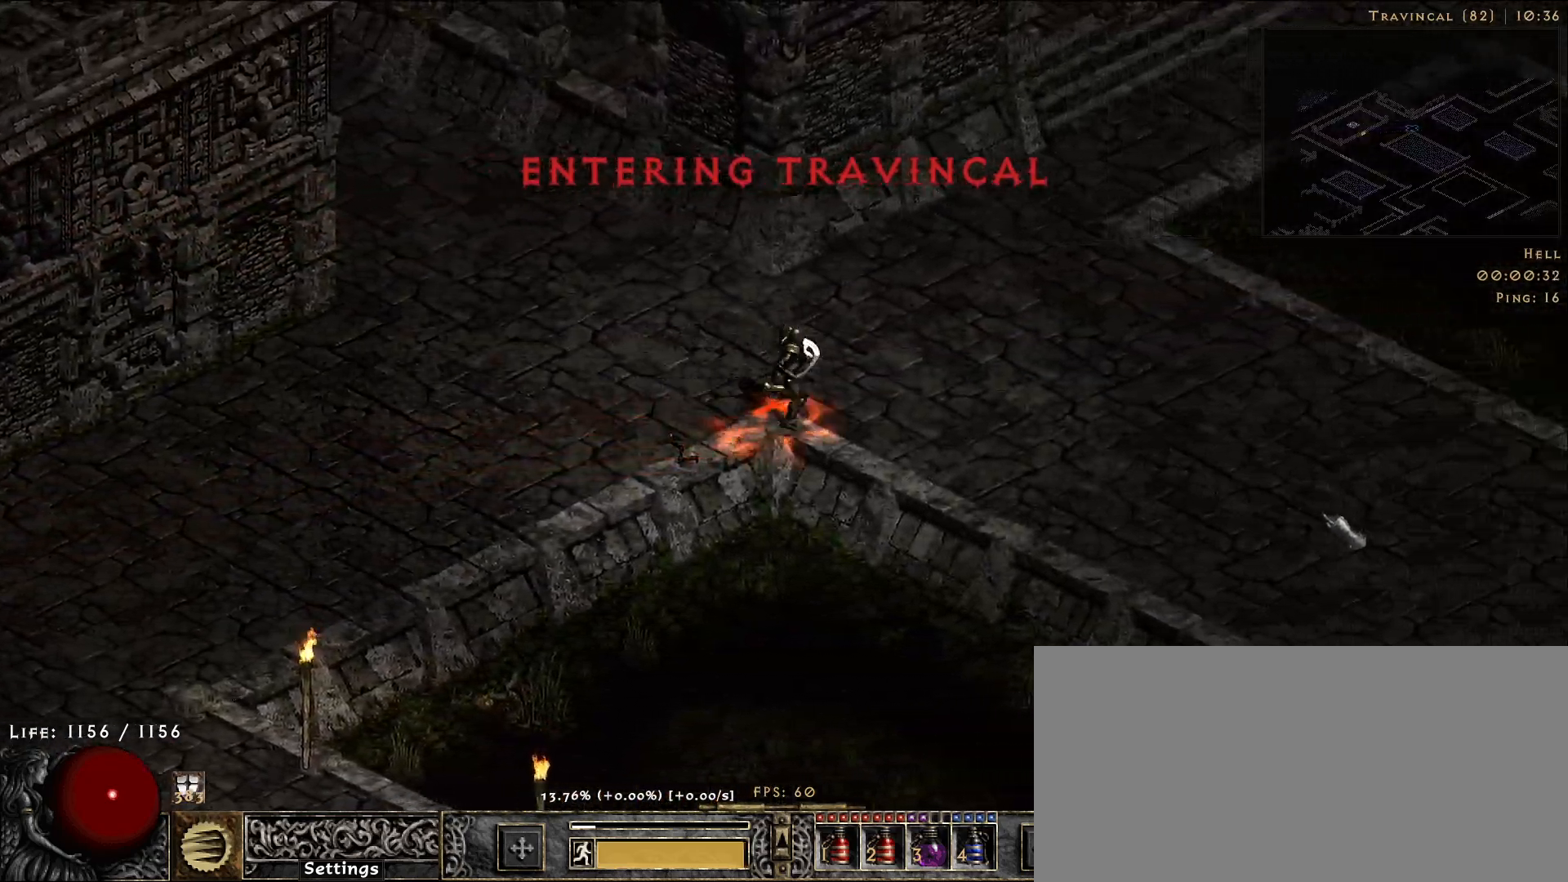
{"keys": [], "mouse": ["left"], "events": [[83, "mouse_left", "up"], [200, "mouse_left", "down"], [316, "mouse_left", "up"], [416, "mouse_left", "down"]]}
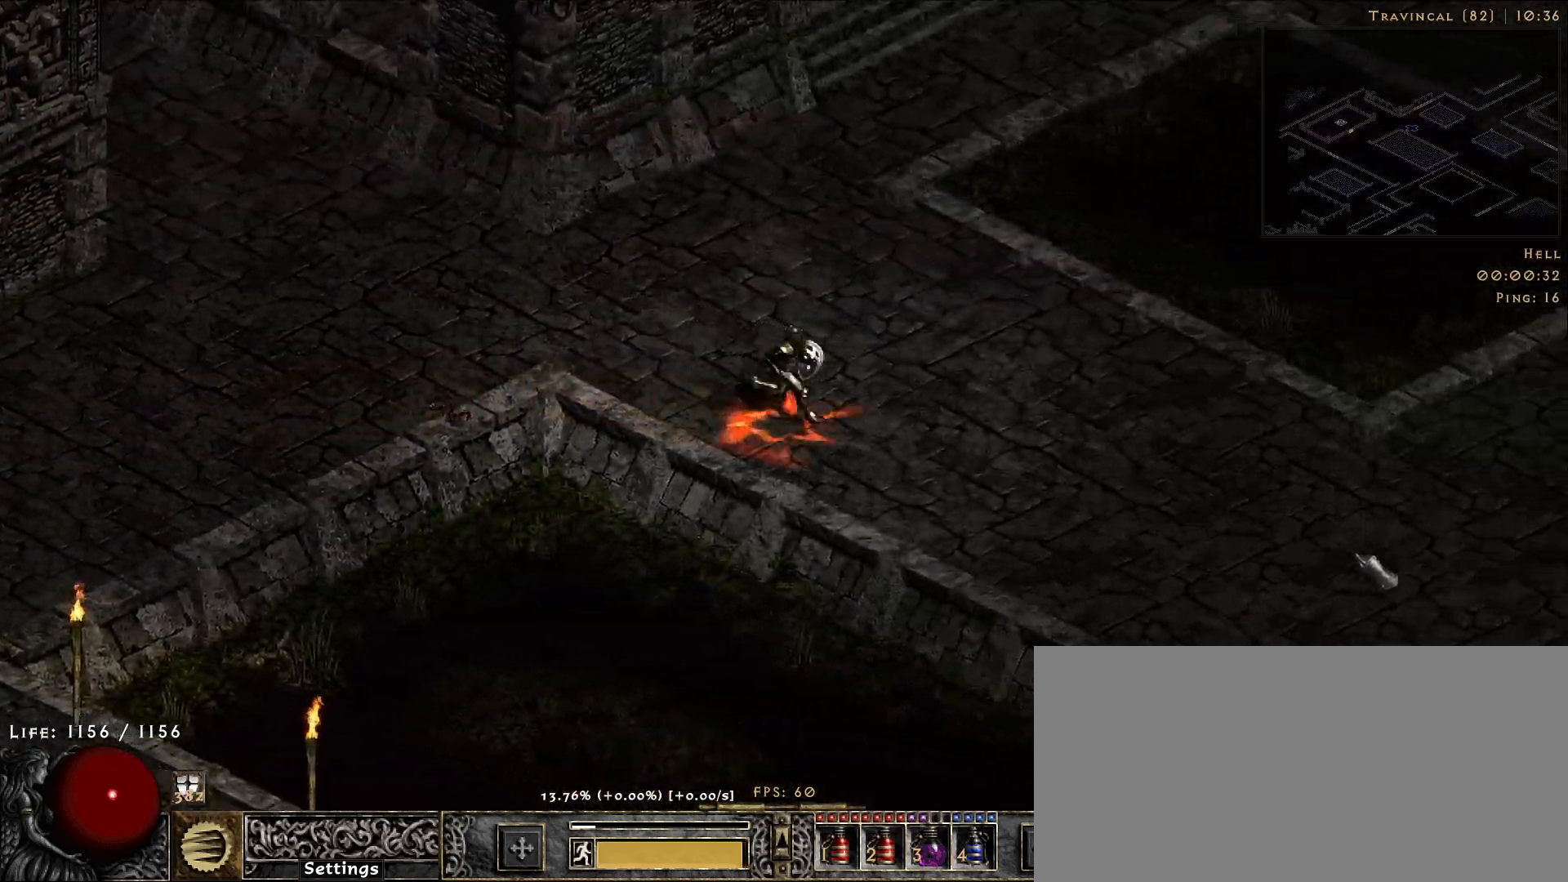
{"keys": [], "mouse": [], "events": [[33, "mouse_left", "up"], [166, "mouse_left", "down"], [283, "mouse_left", "up"], [400, "mouse_left", "down"], [500, "mouse_left", "up"]]}
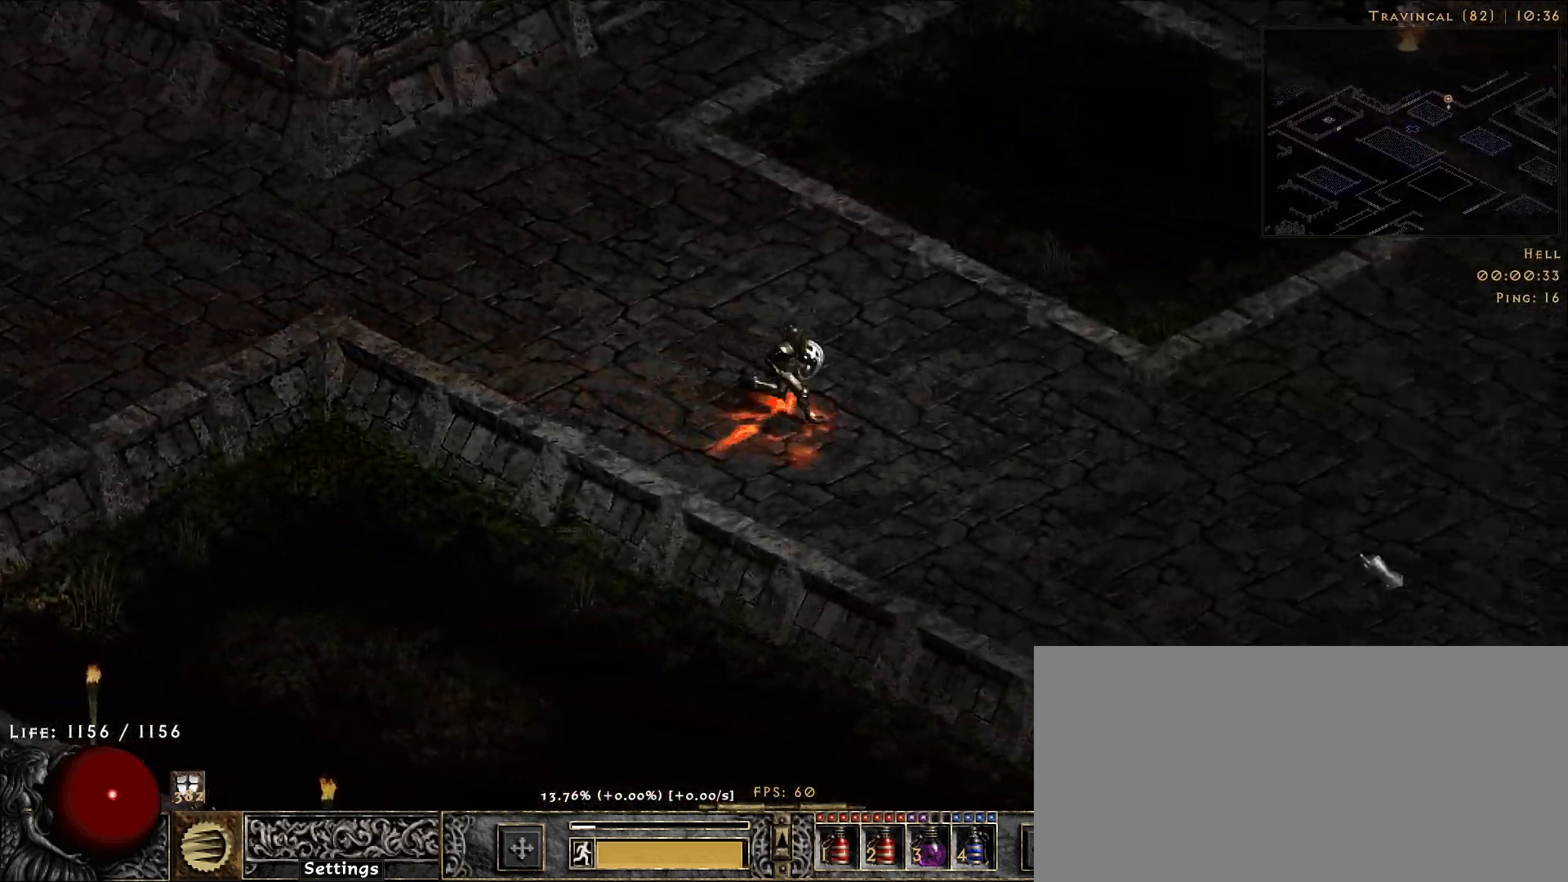
{"keys": [], "mouse": [], "events": [[116, "mouse_left", "down"], [233, "mouse_left", "up"], [350, "mouse_left", "down"], [466, "mouse_left", "up"]]}
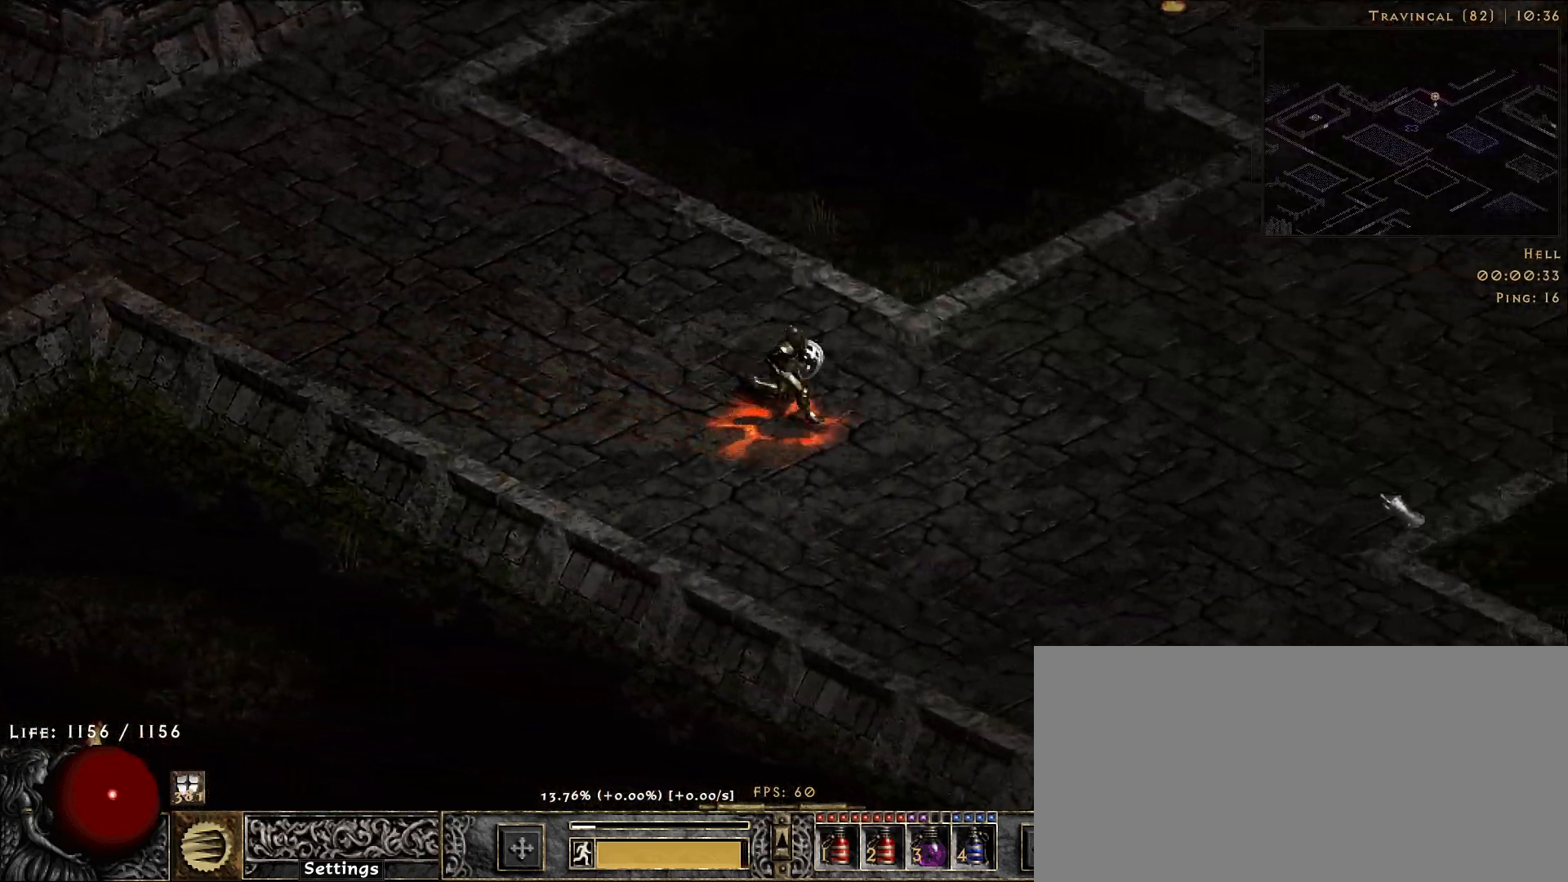
{"keys": [], "mouse": [], "events": [[83, "mouse_left", "down"], [200, "mouse_left", "up"], [316, "mouse_left", "down"], [433, "mouse_left", "up"]]}
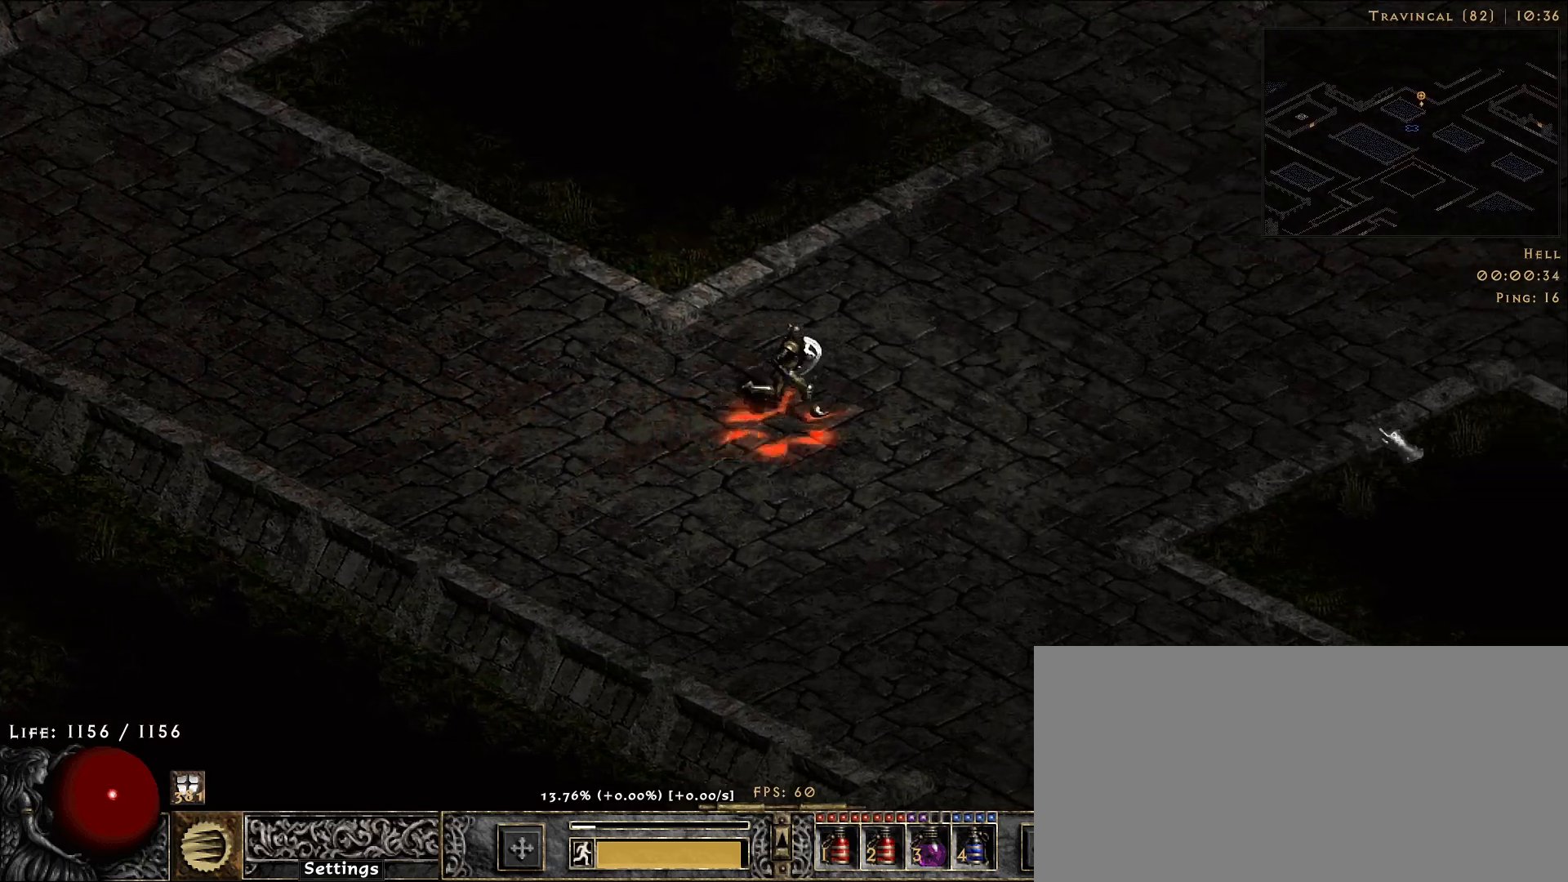
{"keys": [], "mouse": [], "events": [[50, "mouse_left", "down"], [166, "mouse_left", "up"], [300, "mouse_left", "down"], [416, "mouse_left", "up"]]}
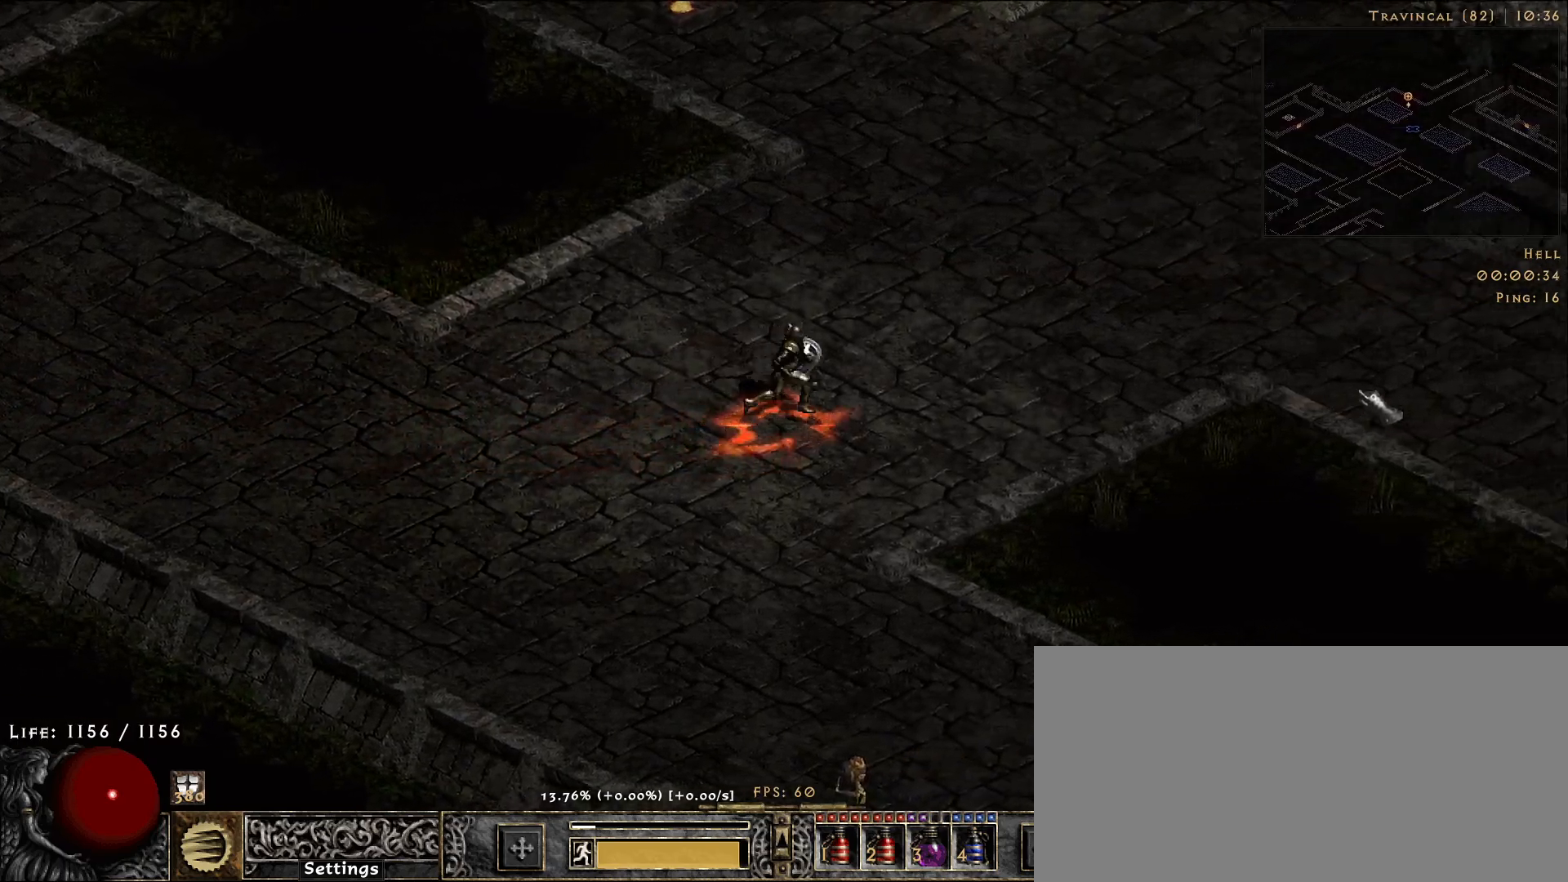
{"keys": [], "mouse": ["left"], "events": [[33, "mouse_left", "down"], [133, "mouse_left", "up"], [250, "mouse_left", "down"], [366, "mouse_left", "up"], [483, "mouse_left", "down"]]}
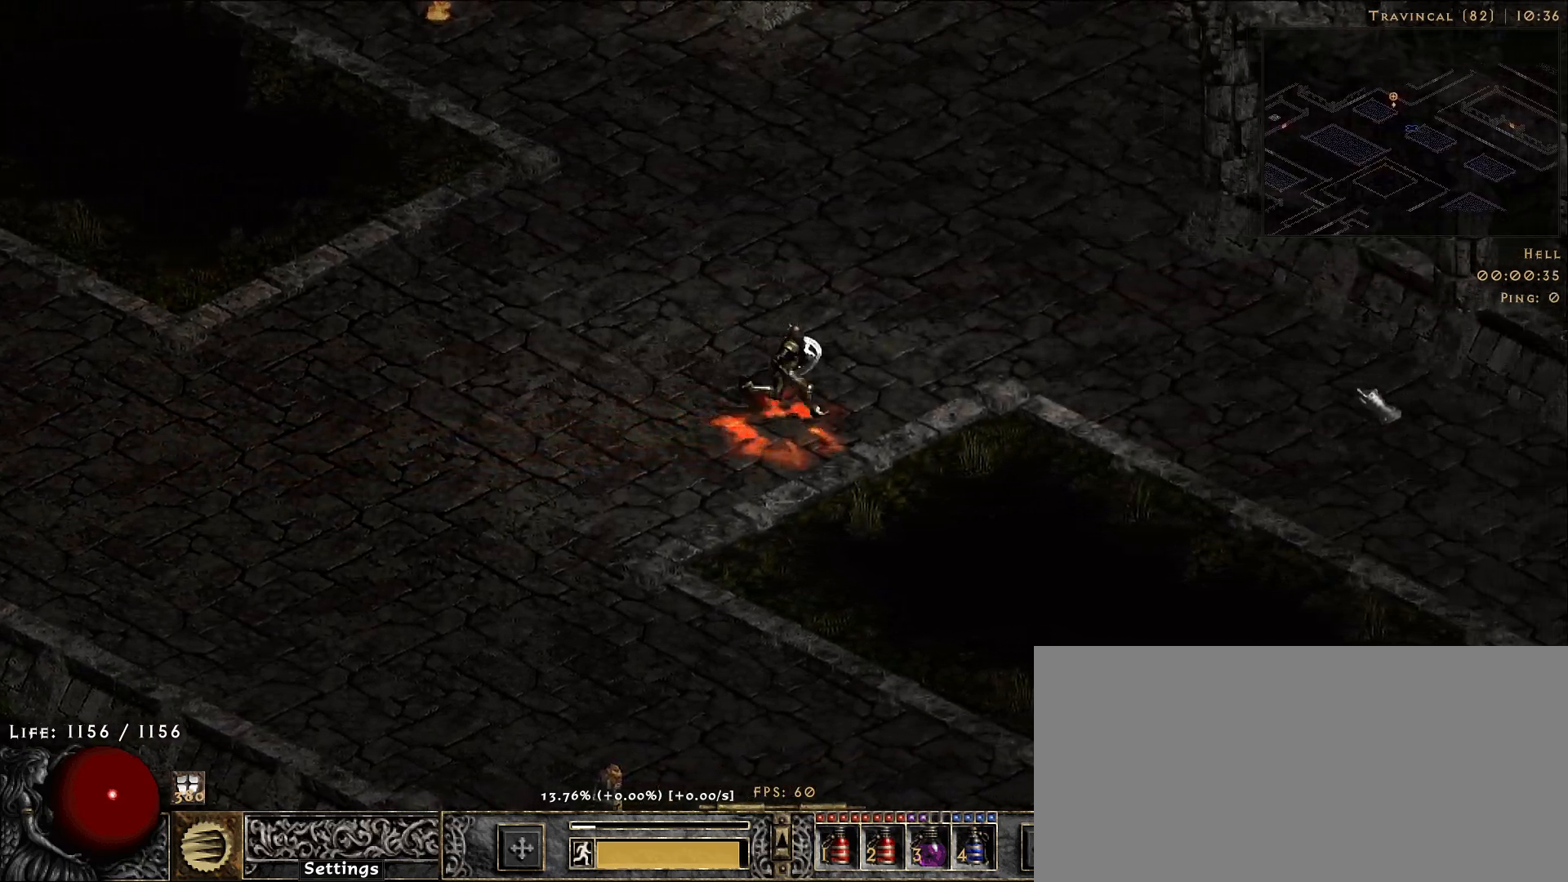
{"keys": [], "mouse": ["left"], "events": [[100, "mouse_left", "up"], [233, "mouse_left", "down"], [333, "mouse_left", "up"], [450, "mouse_left", "down"]]}
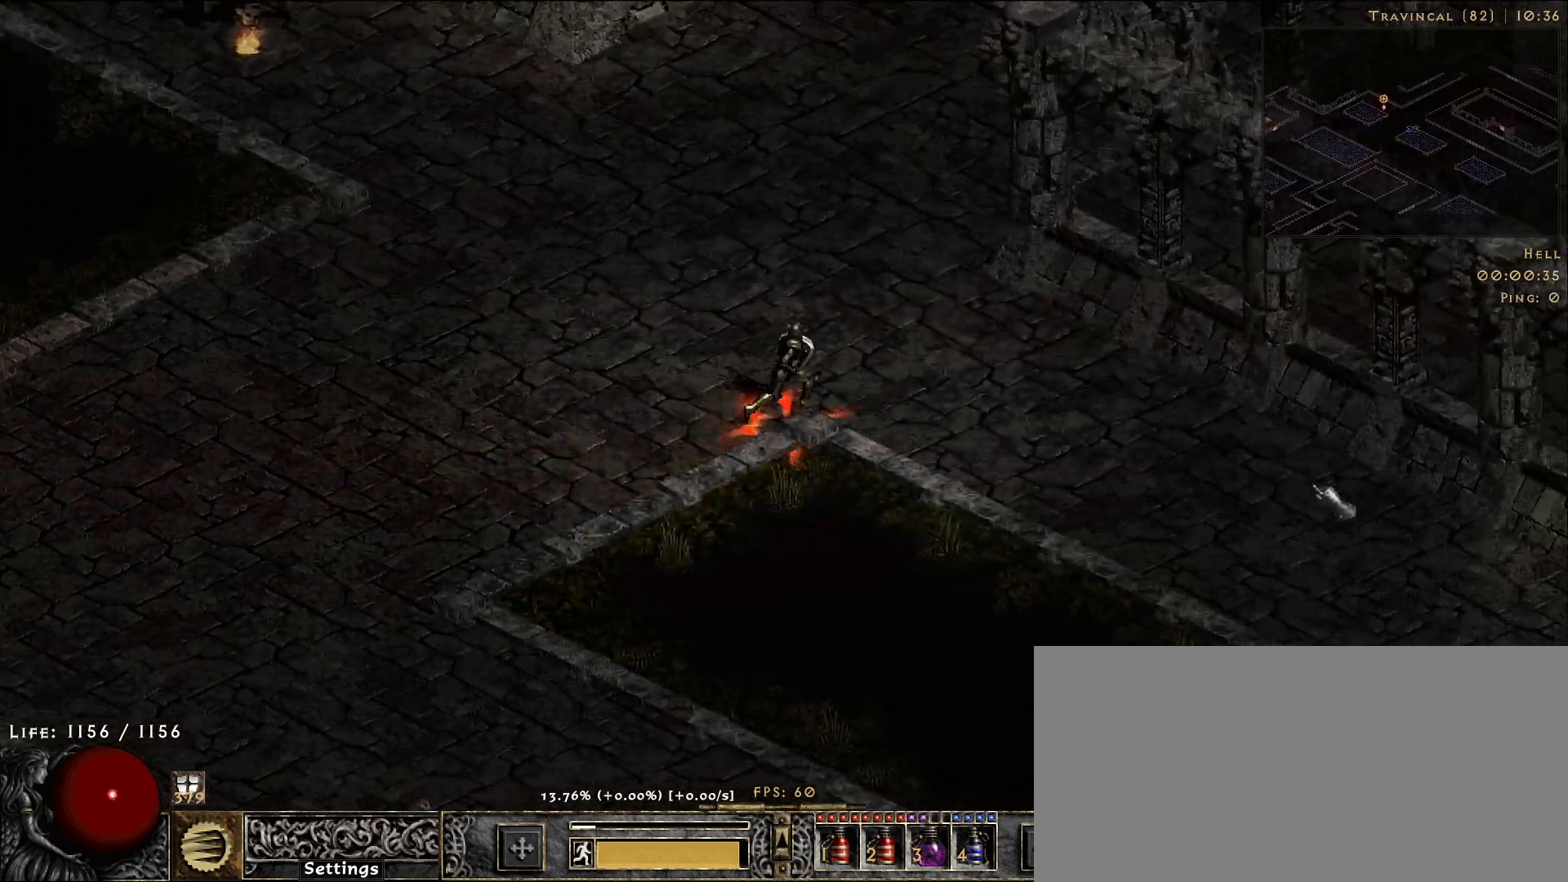
{"keys": [], "mouse": [], "events": [[50, "mouse_left", "up"], [166, "mouse_left", "down"], [283, "mouse_left", "up"], [400, "mouse_left", "down"], [500, "mouse_left", "up"]]}
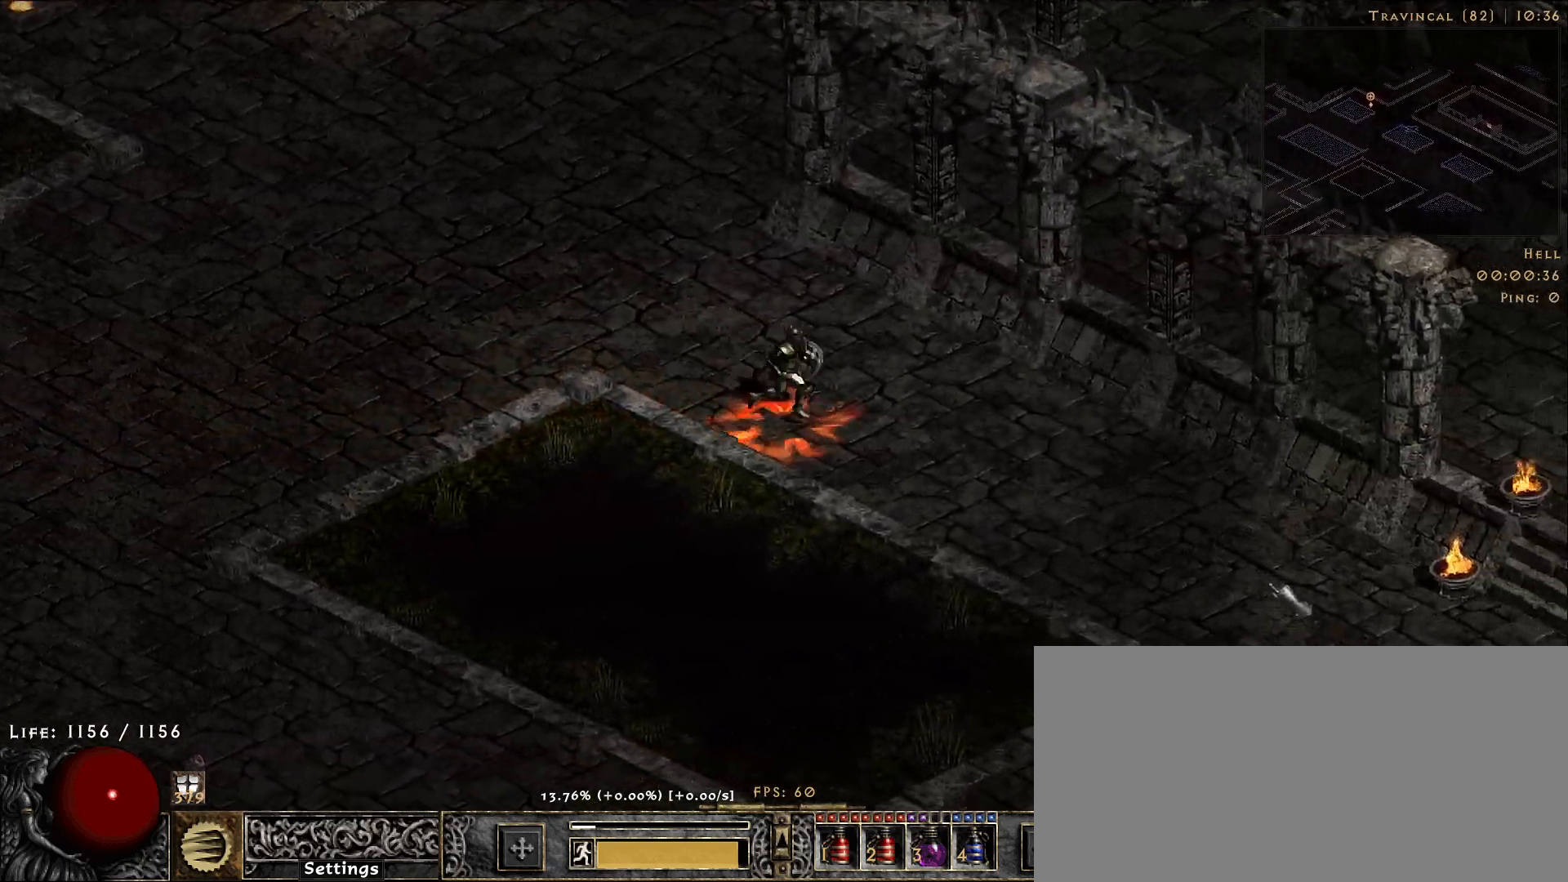
{"keys": [], "mouse": [], "events": [[116, "mouse_left", "down"], [233, "mouse_left", "up"], [333, "mouse_left", "down"], [433, "mouse_left", "up"]]}
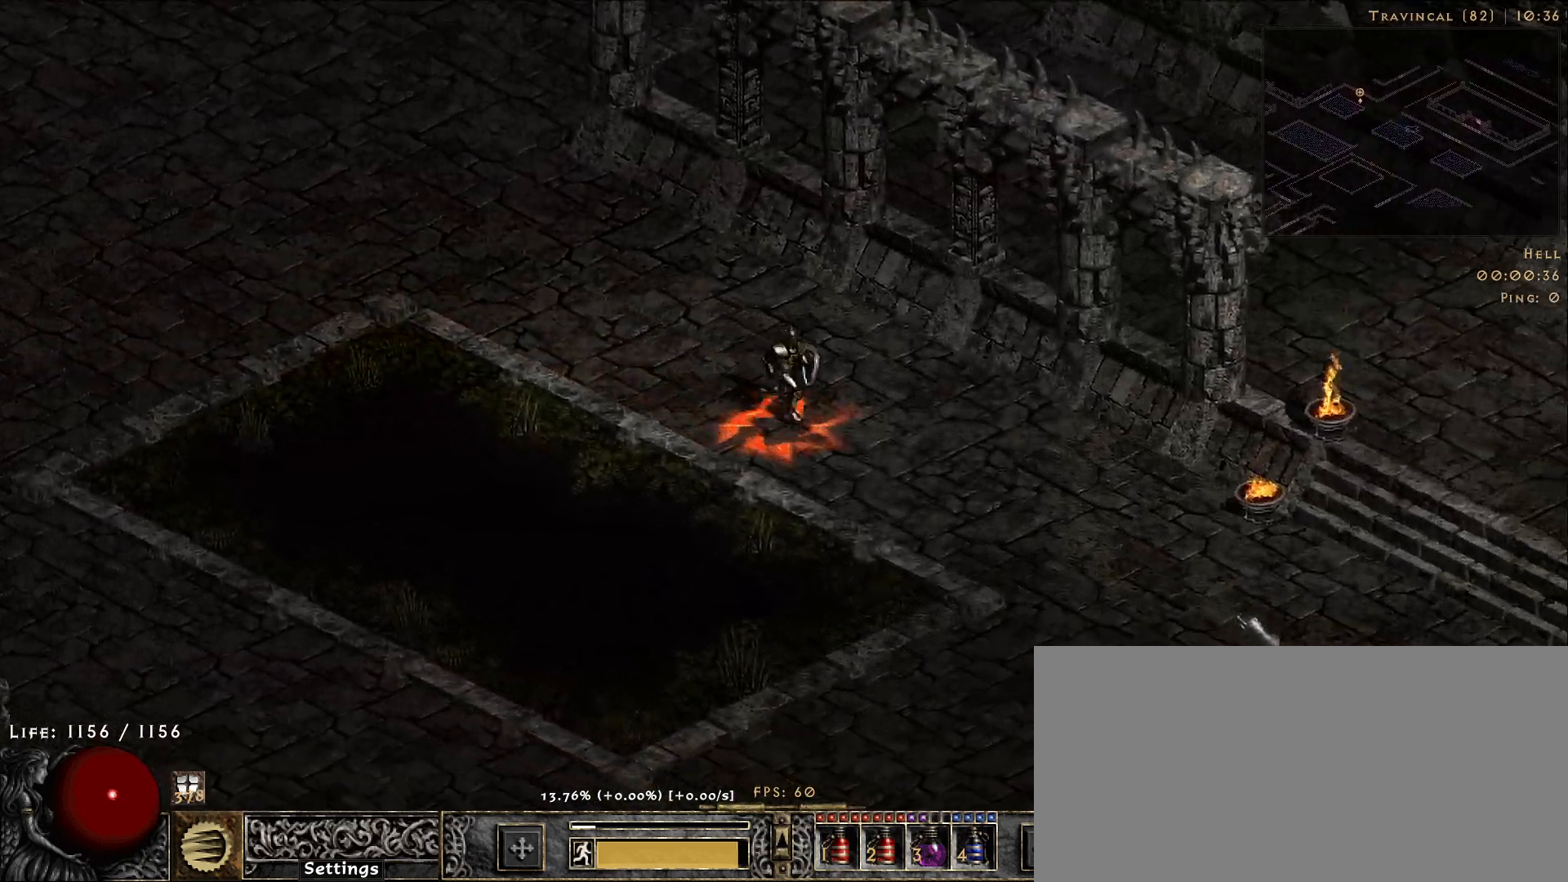
{"keys": [], "mouse": [], "events": [[50, "mouse_left", "down"], [150, "mouse_left", "up"]]}
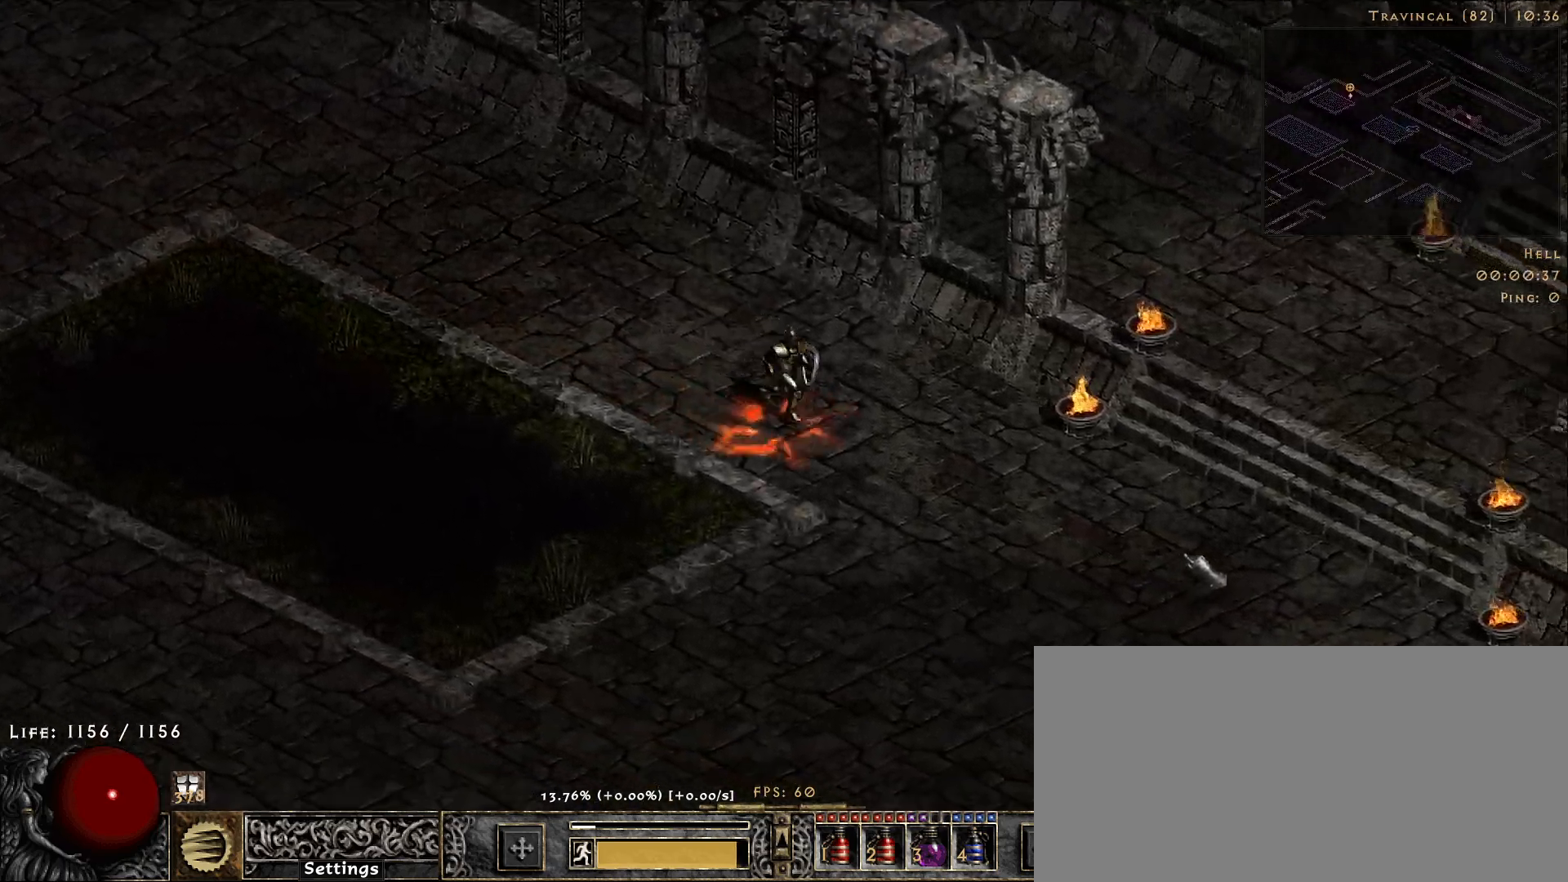
{"keys": [], "mouse": [], "events": [[183, "mouse_left", "down"], [283, "mouse_left", "up"]]}
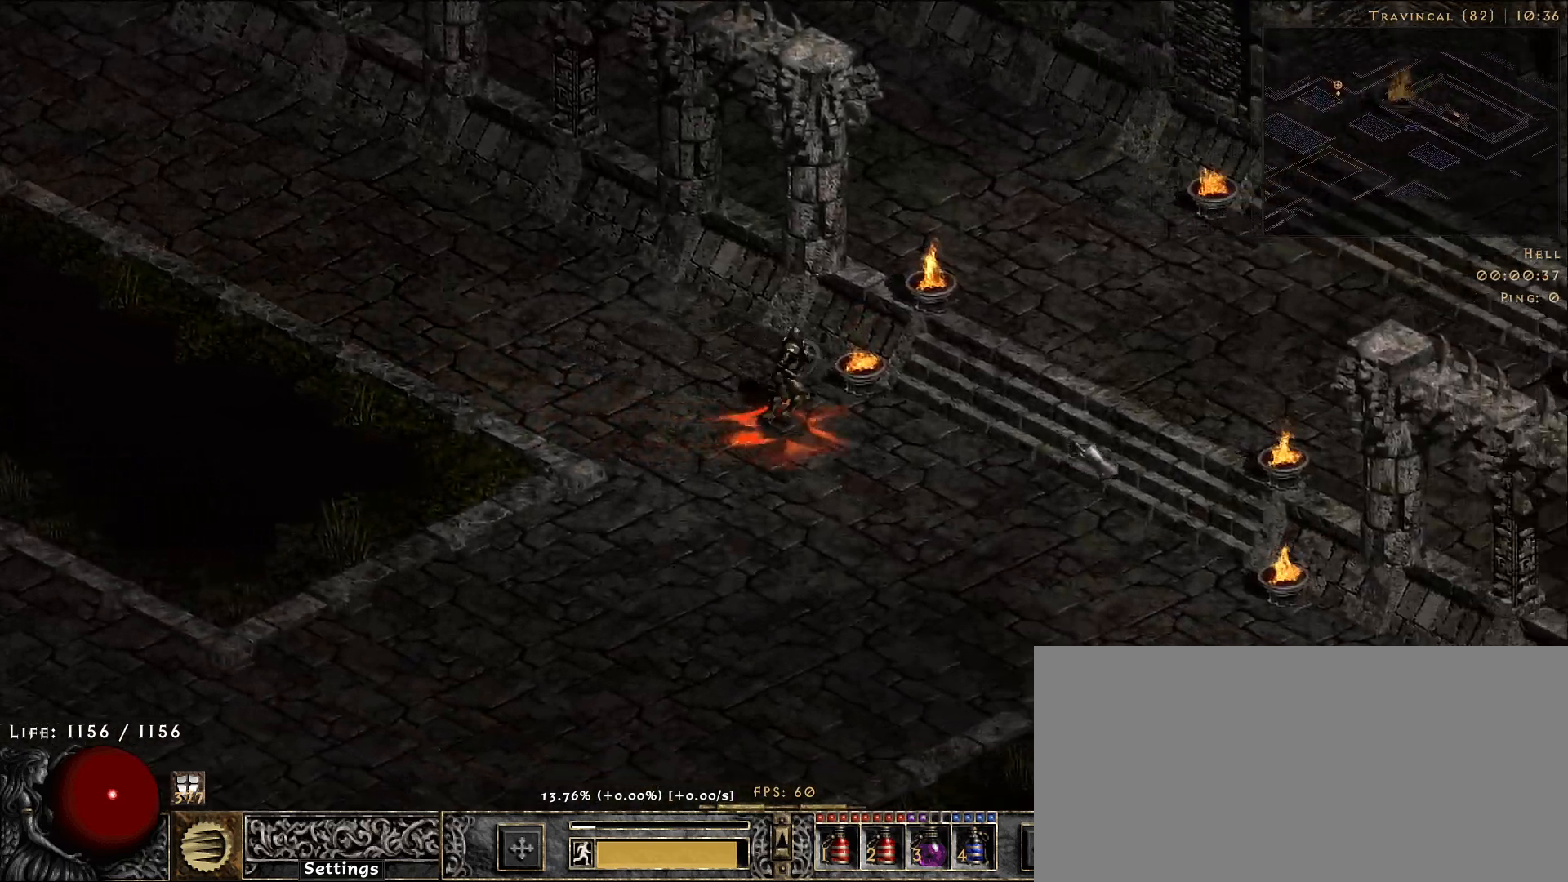
{"keys": [], "mouse": [], "events": [[200, "mouse_left", "down"], [300, "mouse_left", "up"]]}
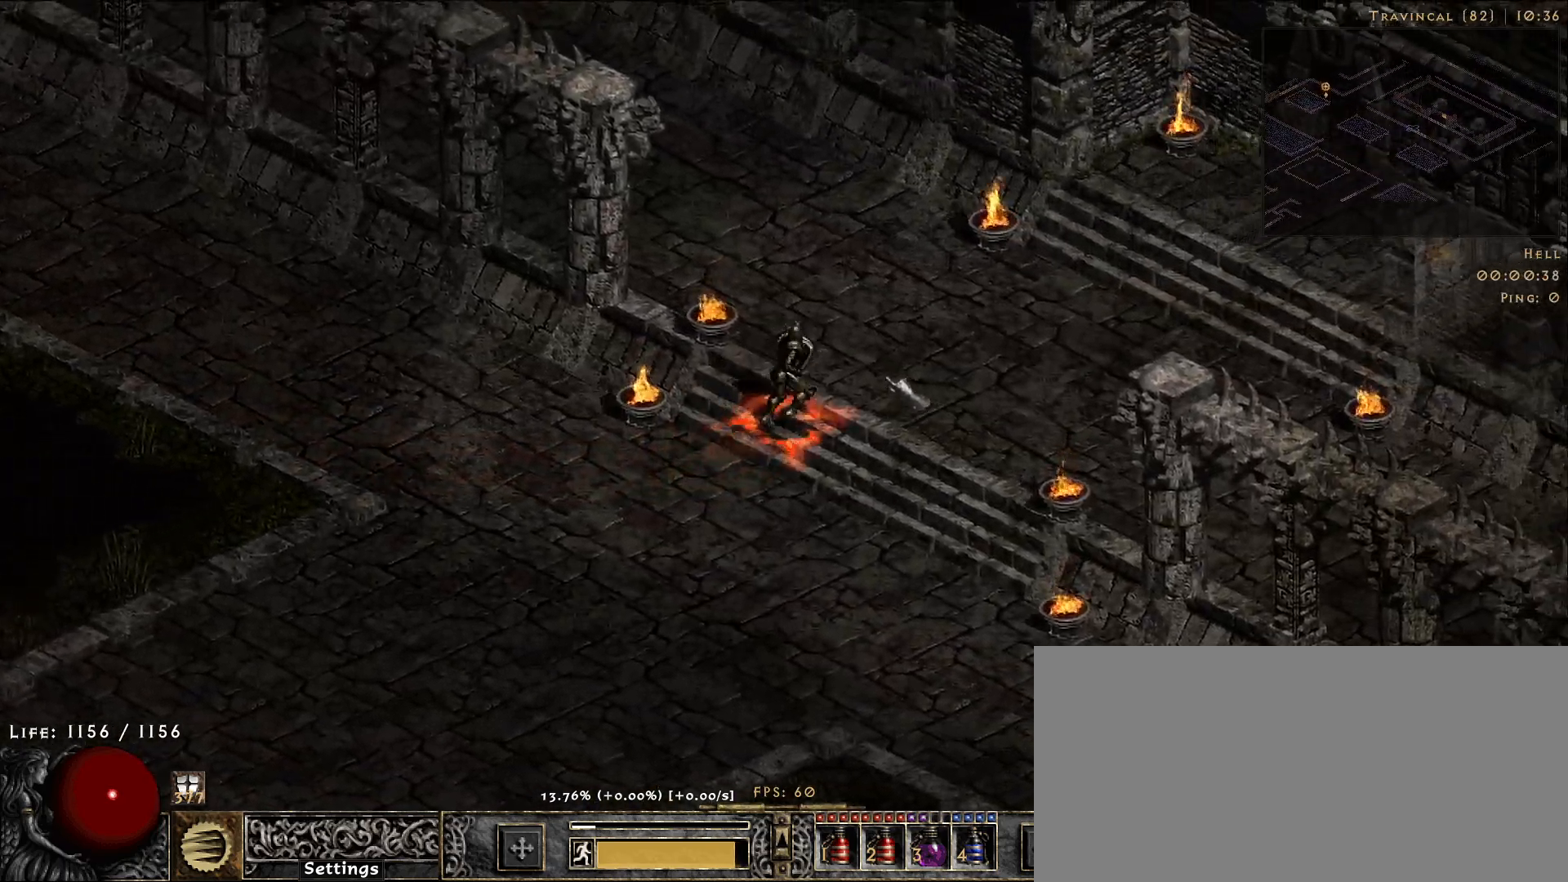
{"keys": [], "mouse": [], "events": [[216, "mouse_left", "down"], [300, "mouse_left", "up"]]}
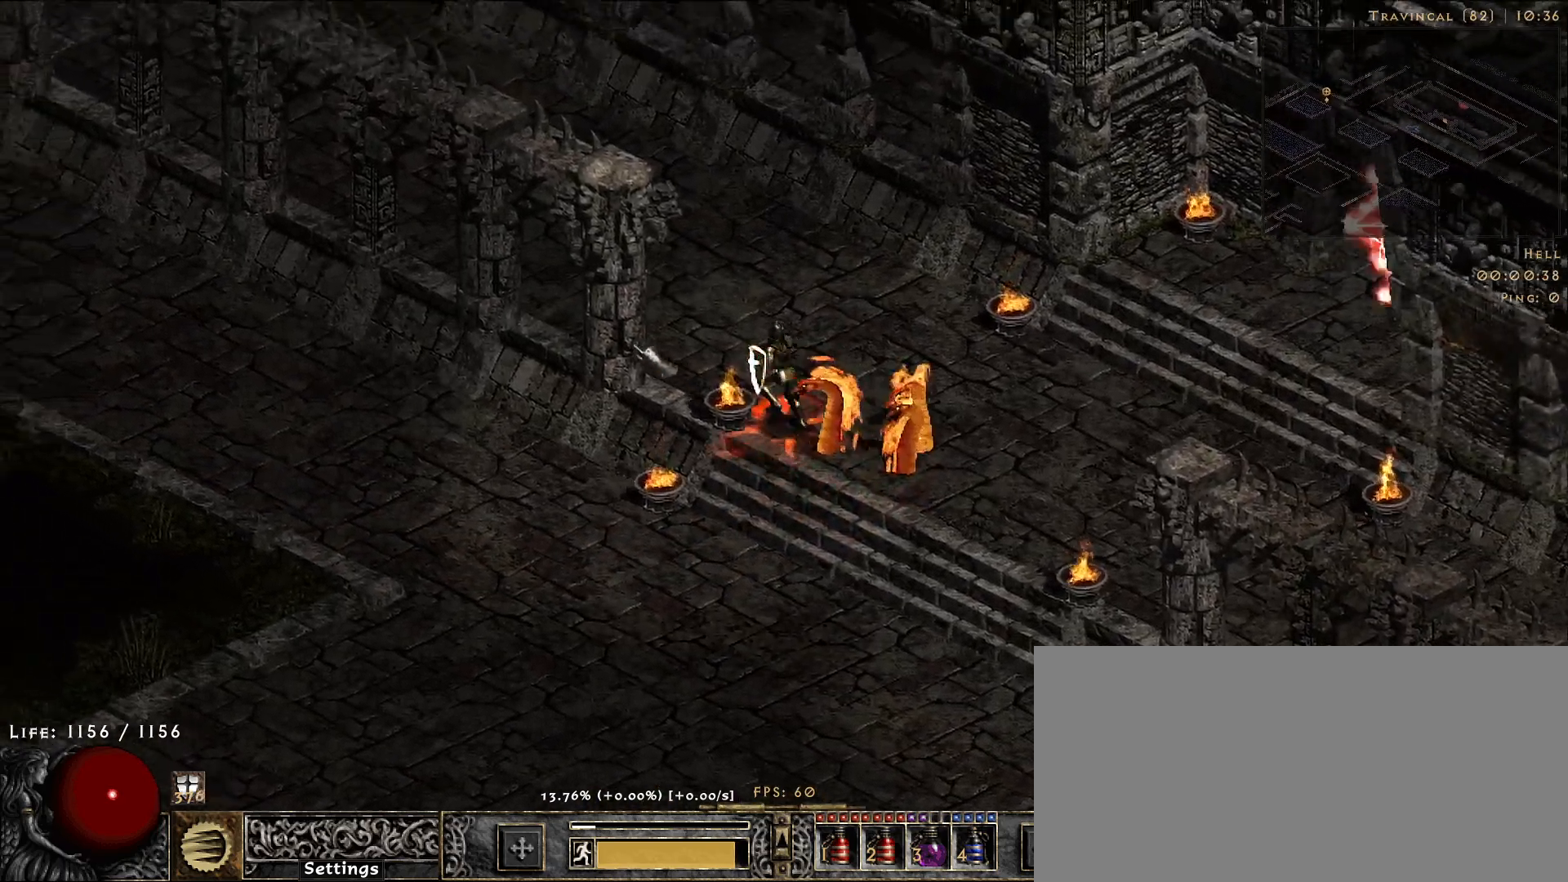
{"keys": [], "mouse": [], "events": [[183, "mouse_left", "down"], [300, "mouse_left", "up"]]}
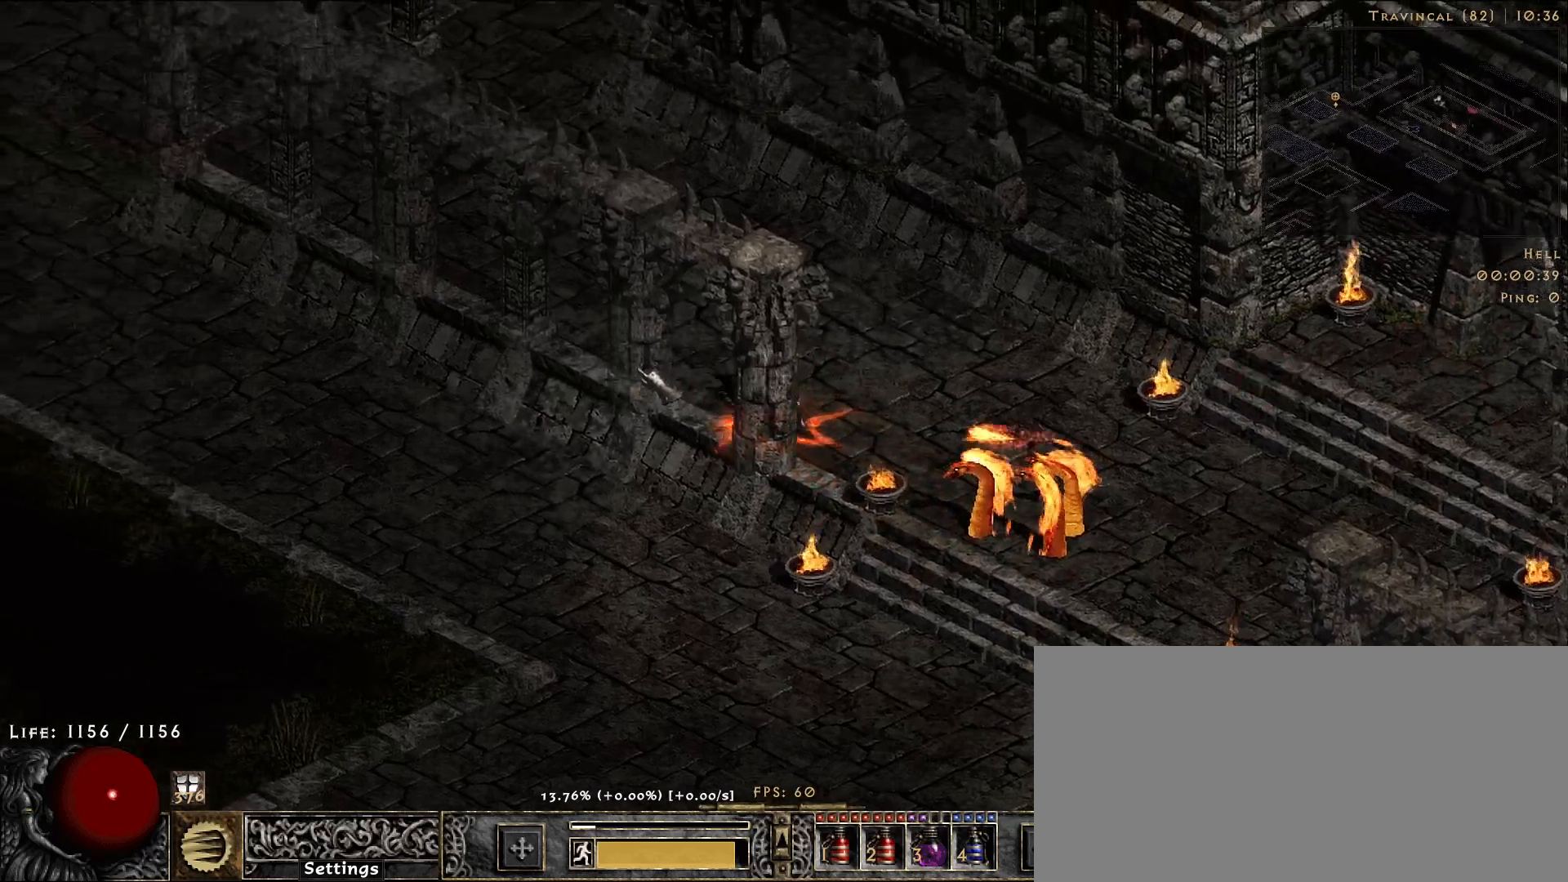
{"keys": [], "mouse": [], "events": [[383, "mouse_left", "down"], [483, "mouse_left", "up"]]}
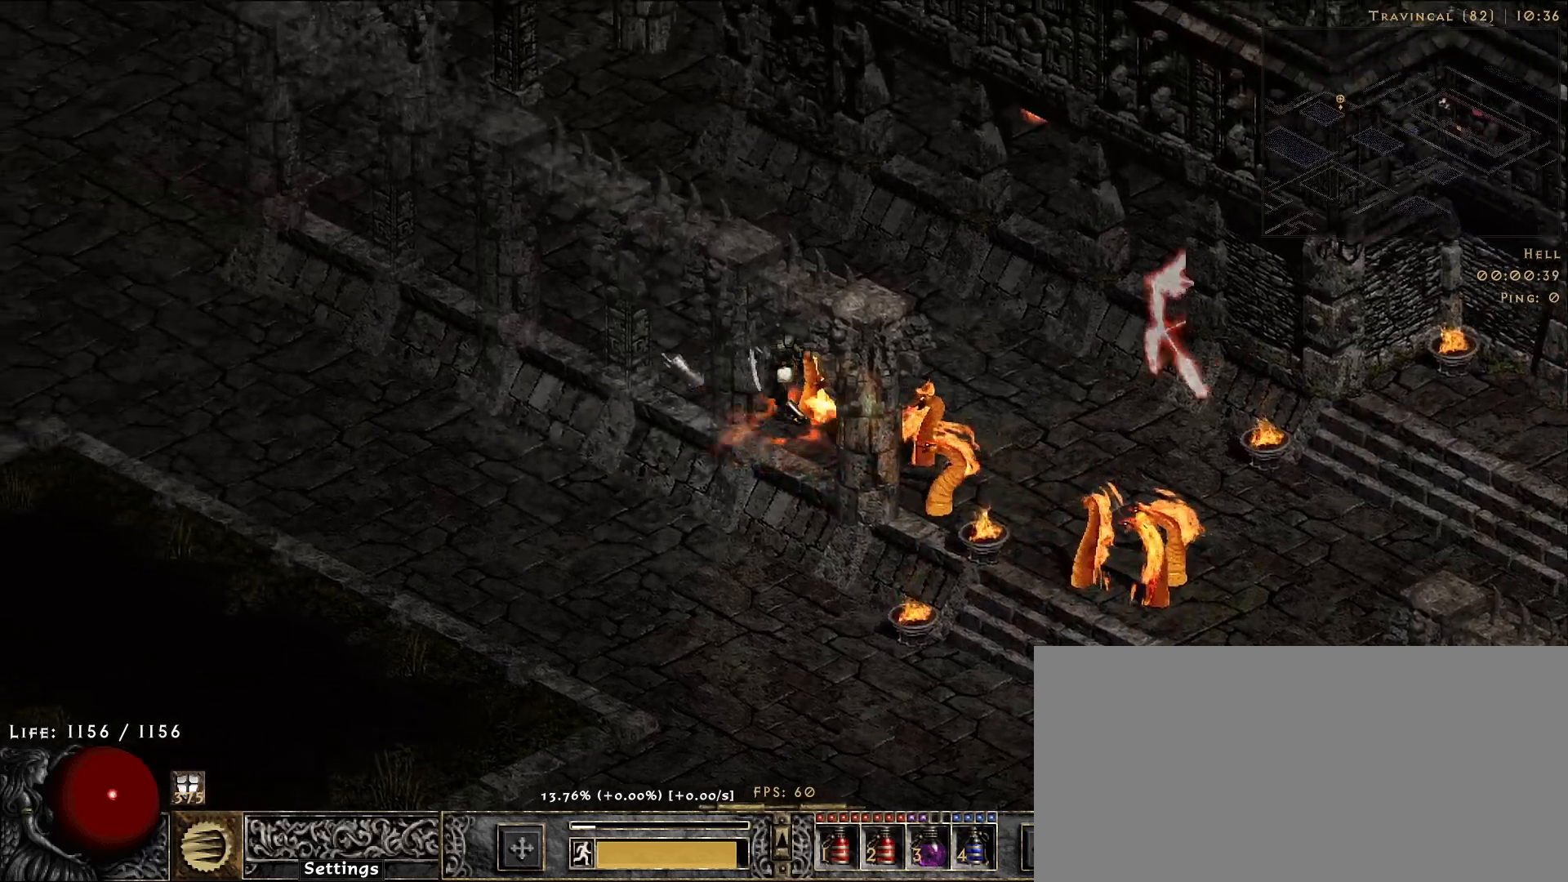
{"keys": [], "mouse": [], "events": [[350, "mouse_left", "down"], [450, "mouse_left", "up"]]}
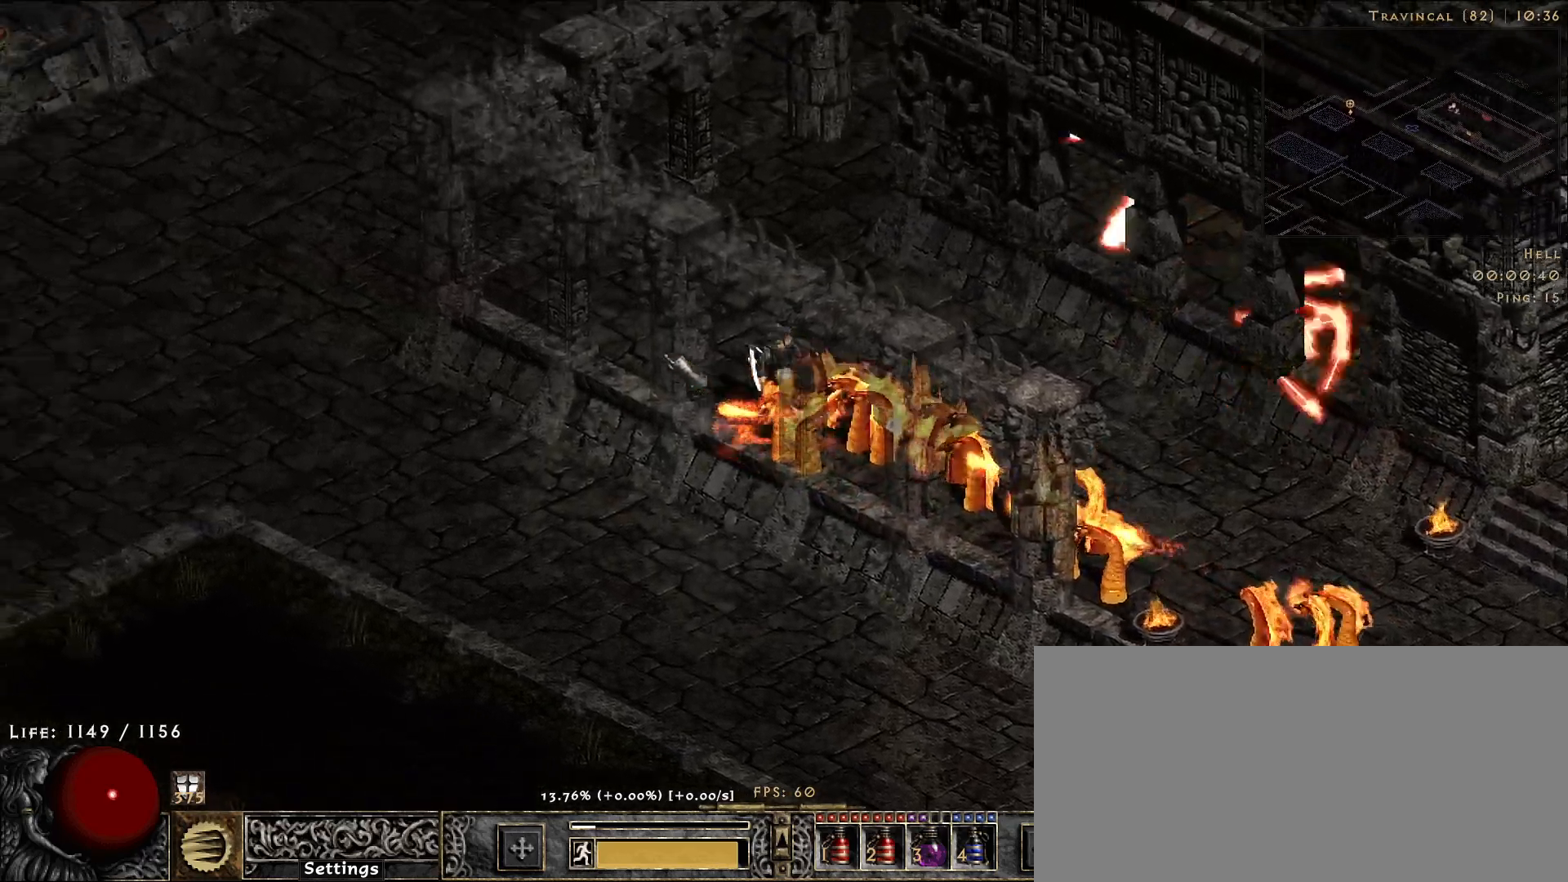
{"keys": [], "mouse": ["left"], "events": [[500, "mouse_left", "down"]]}
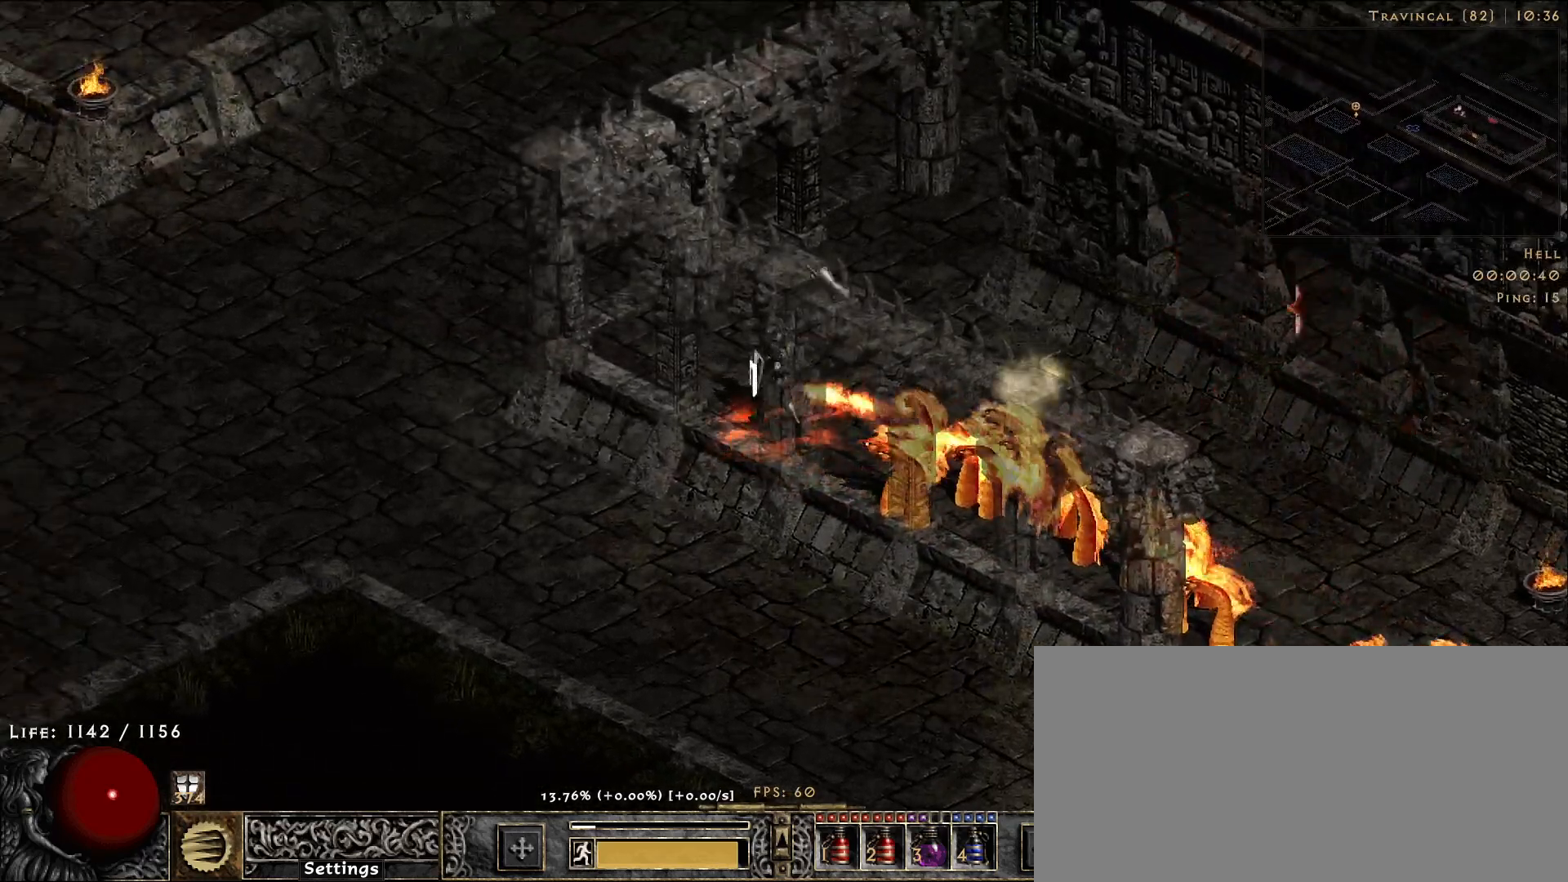
{"keys": ["s"], "mouse": [], "events": [[100, "mouse_left", "up"], [183, "f", "down"], [283, "f", "up"], [416, "s", "down"]]}
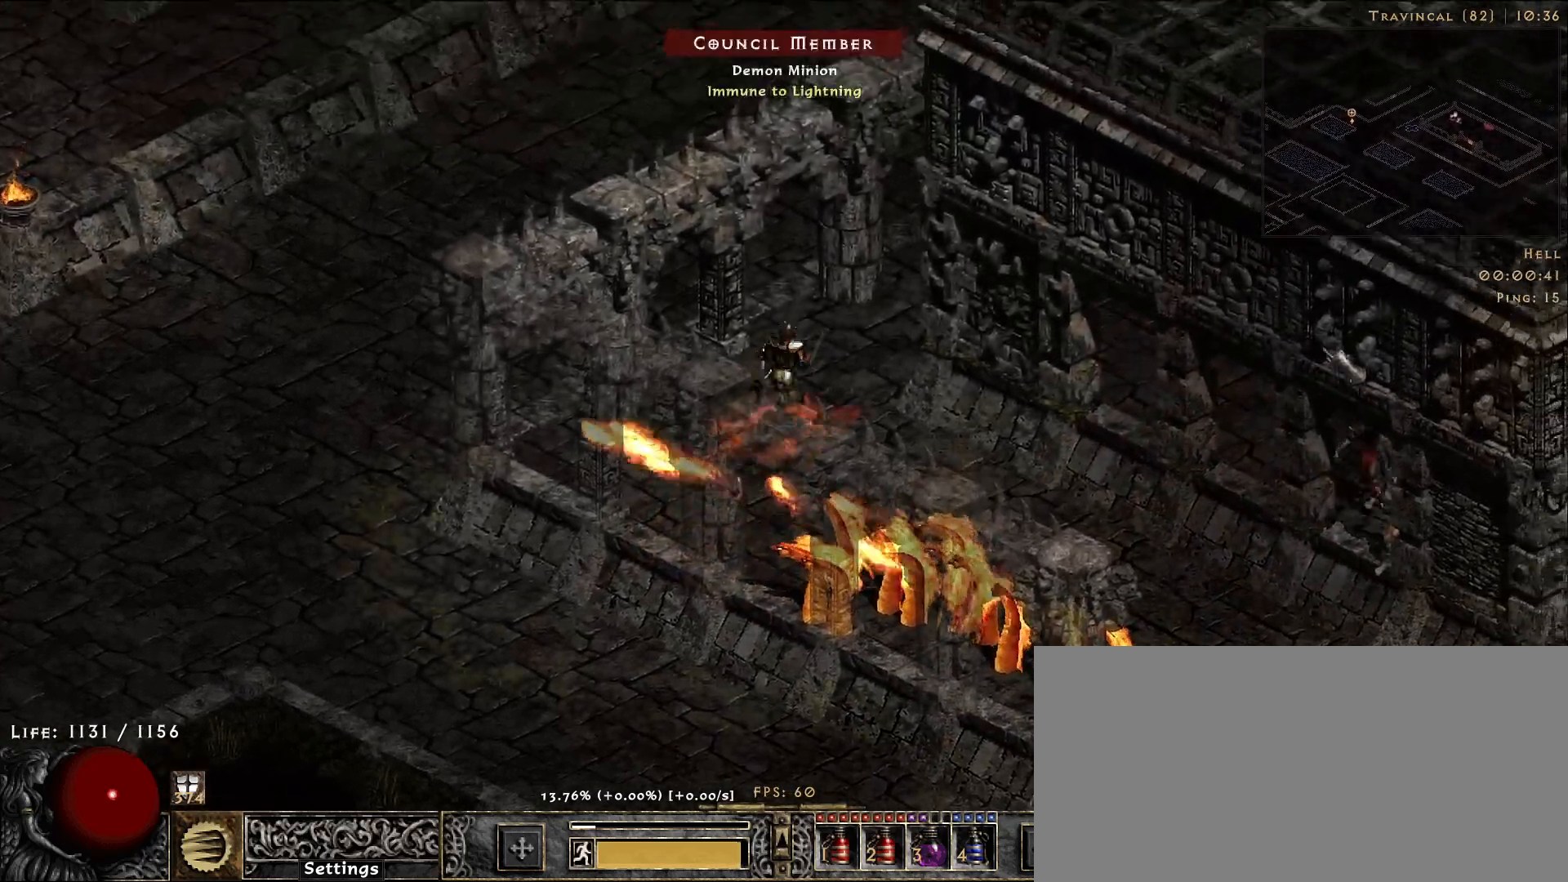
{"keys": [], "mouse": ["right"], "events": [[50, "mouse_right", "down"], [83, "s", "up"], [200, "mouse_right", "up"], [266, "f", "down"], [350, "f", "up"], [350, "mouse_right", "down"]]}
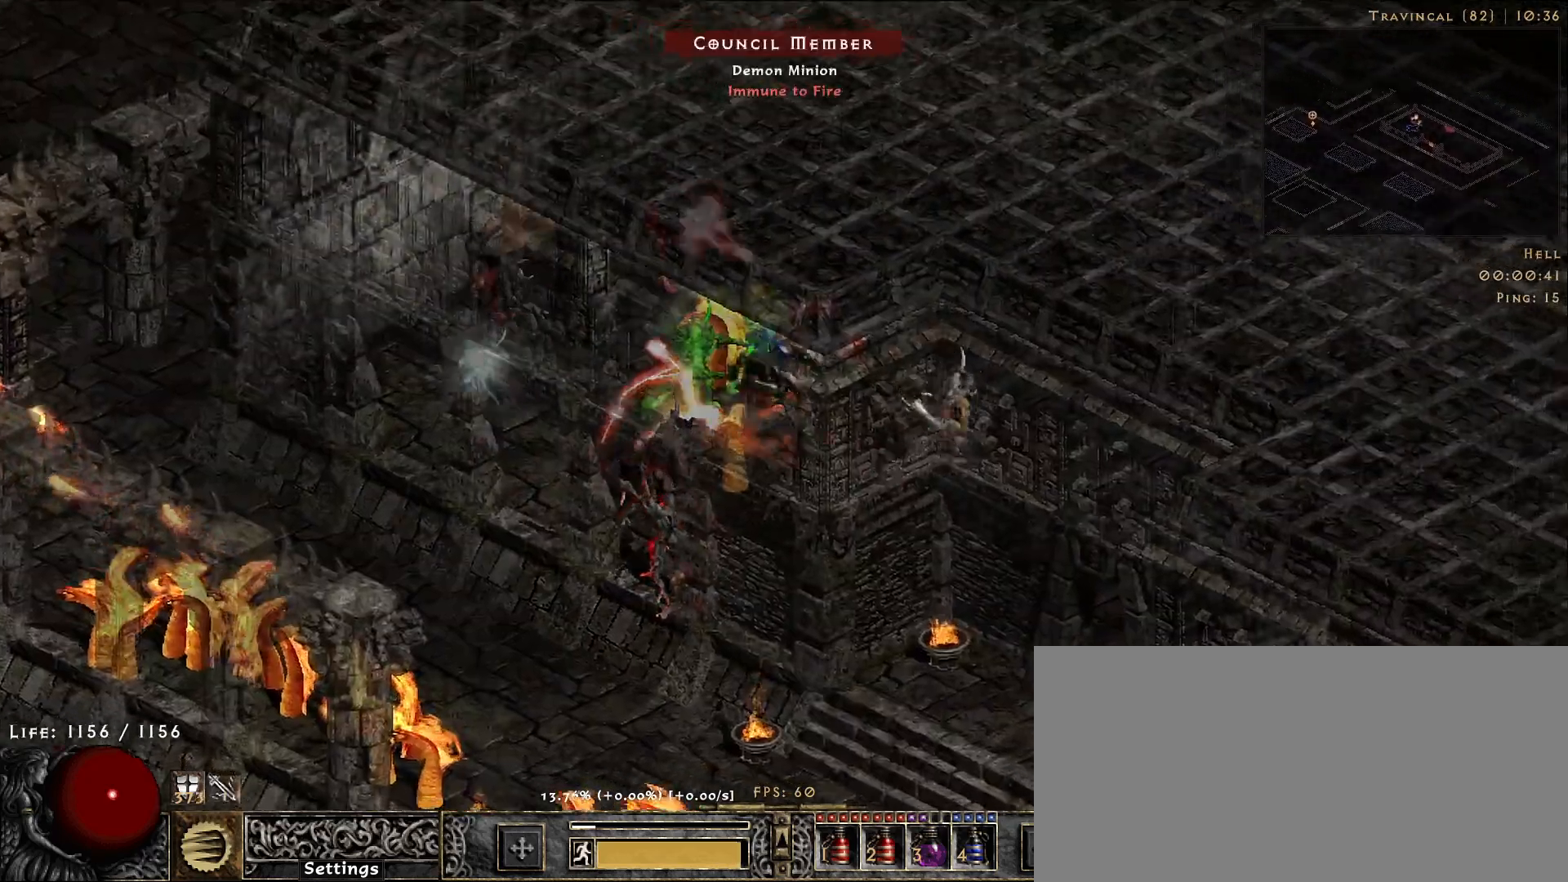
{"keys": [], "mouse": ["right"], "events": []}
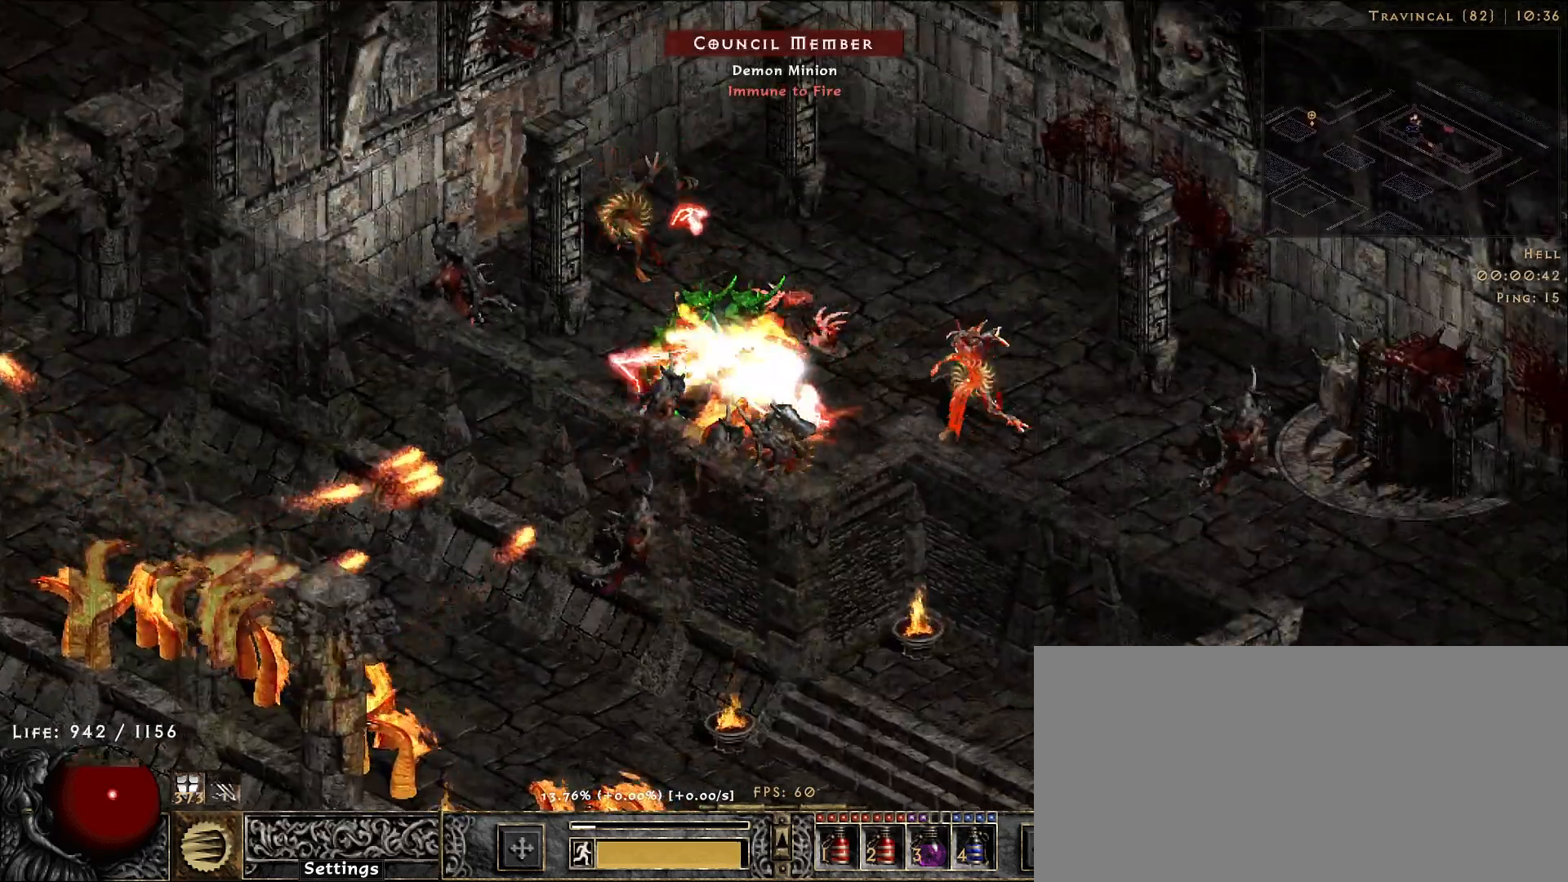
{"keys": [], "mouse": ["right"], "events": []}
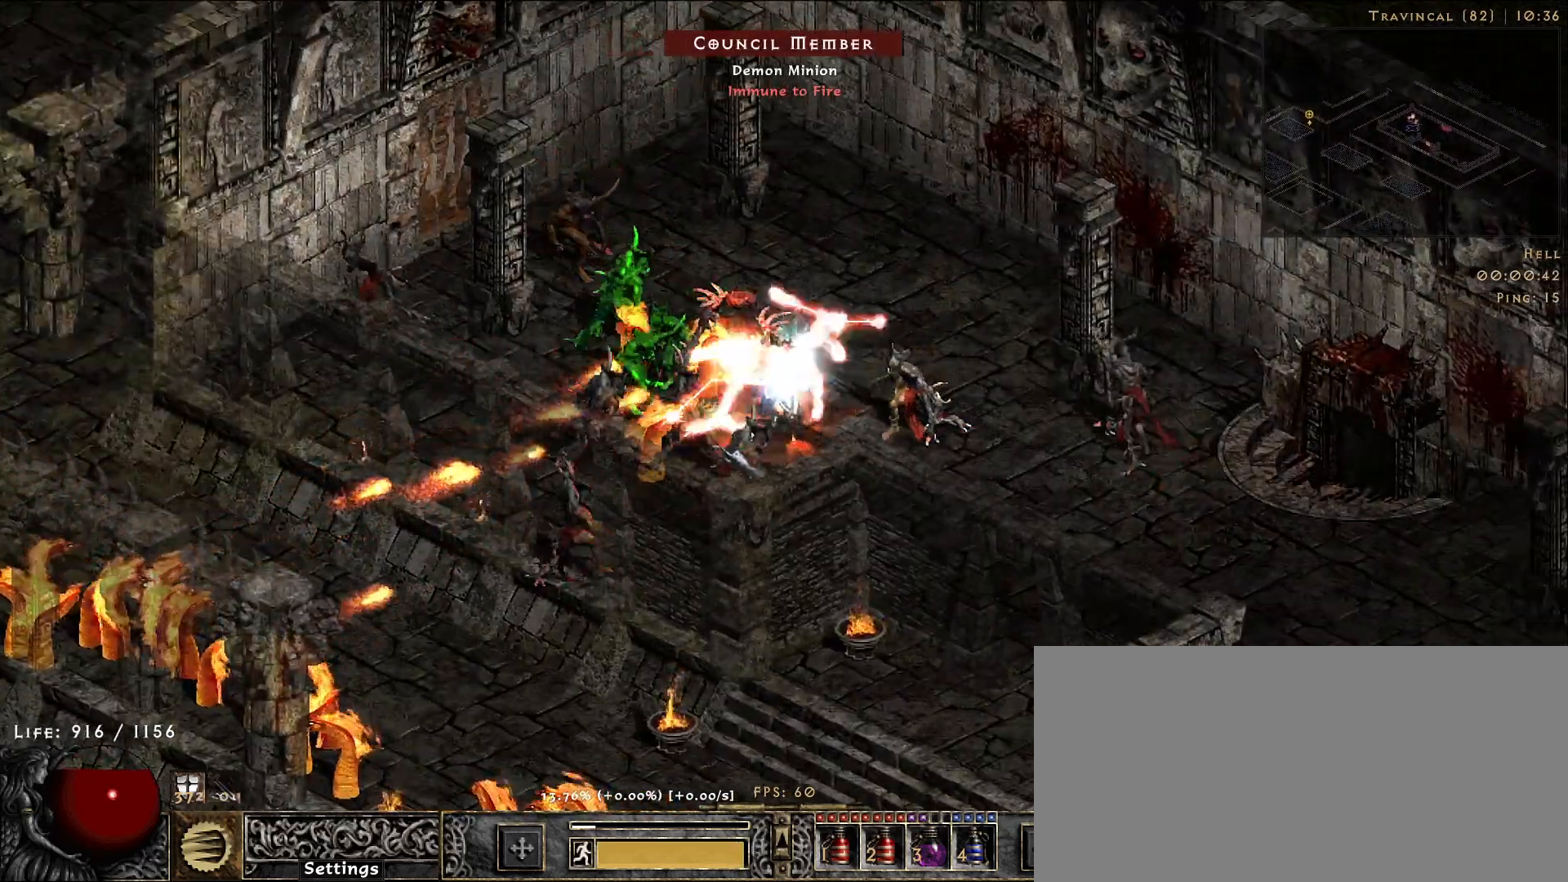
{"keys": [], "mouse": ["right"], "events": []}
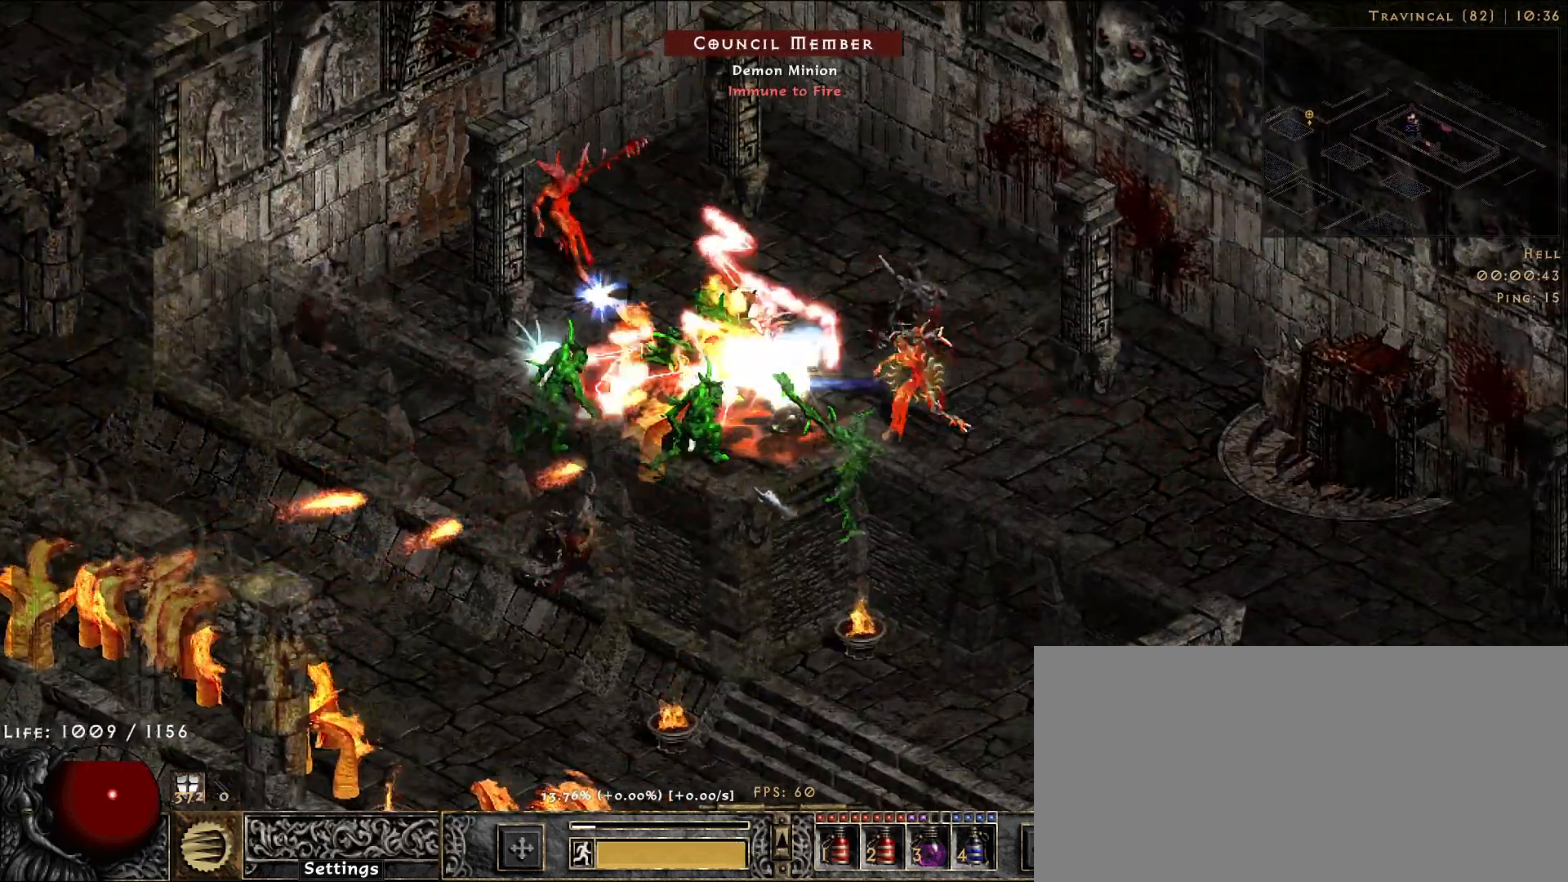
{"keys": [], "mouse": ["right"], "events": []}
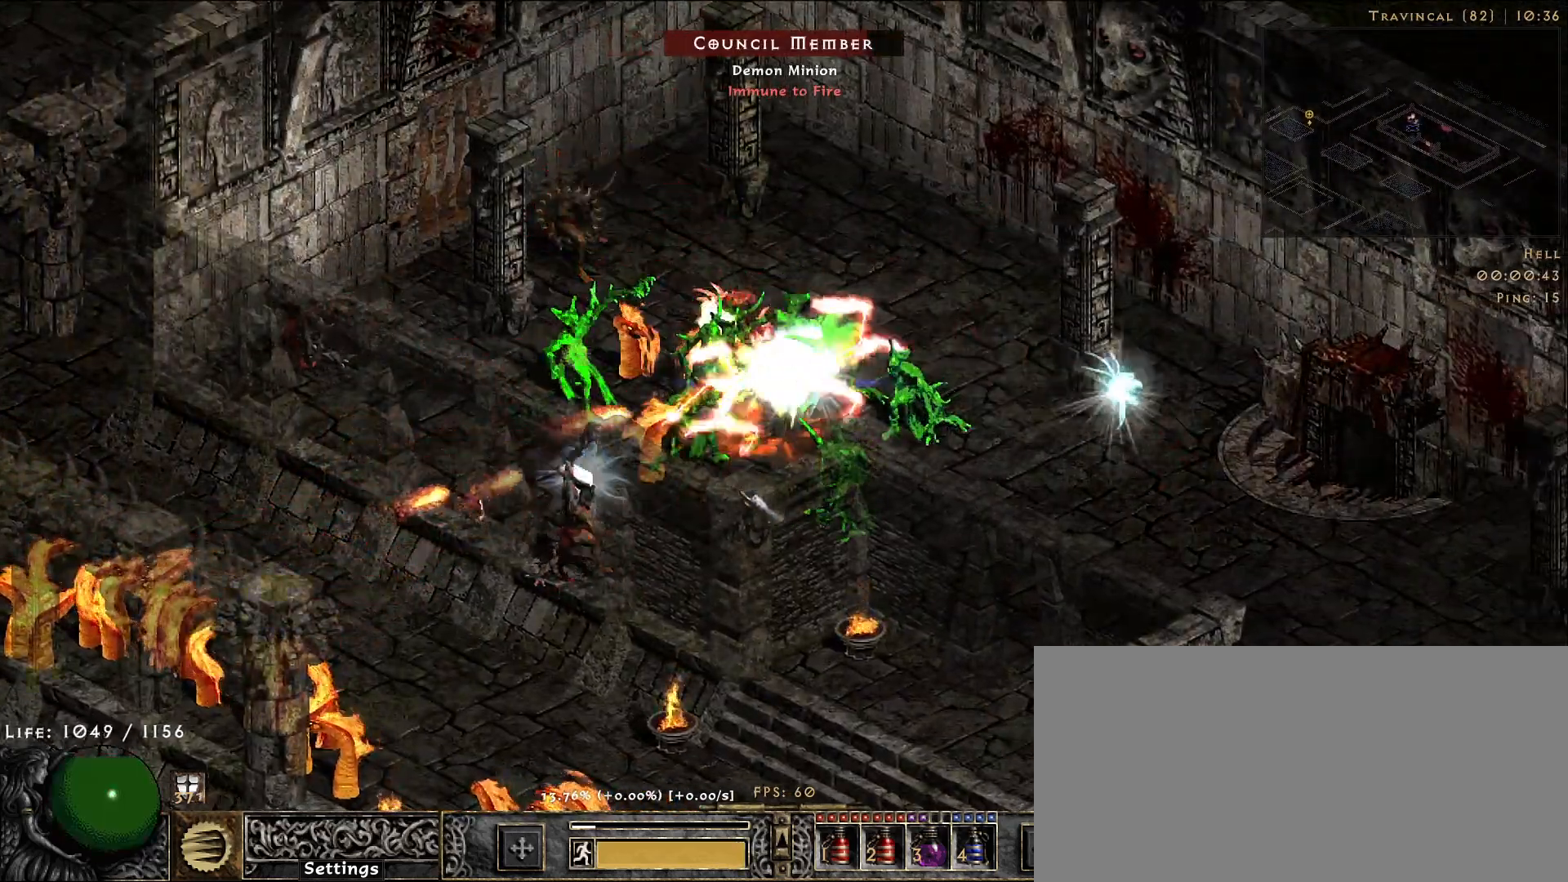
{"keys": [], "mouse": ["right"], "events": []}
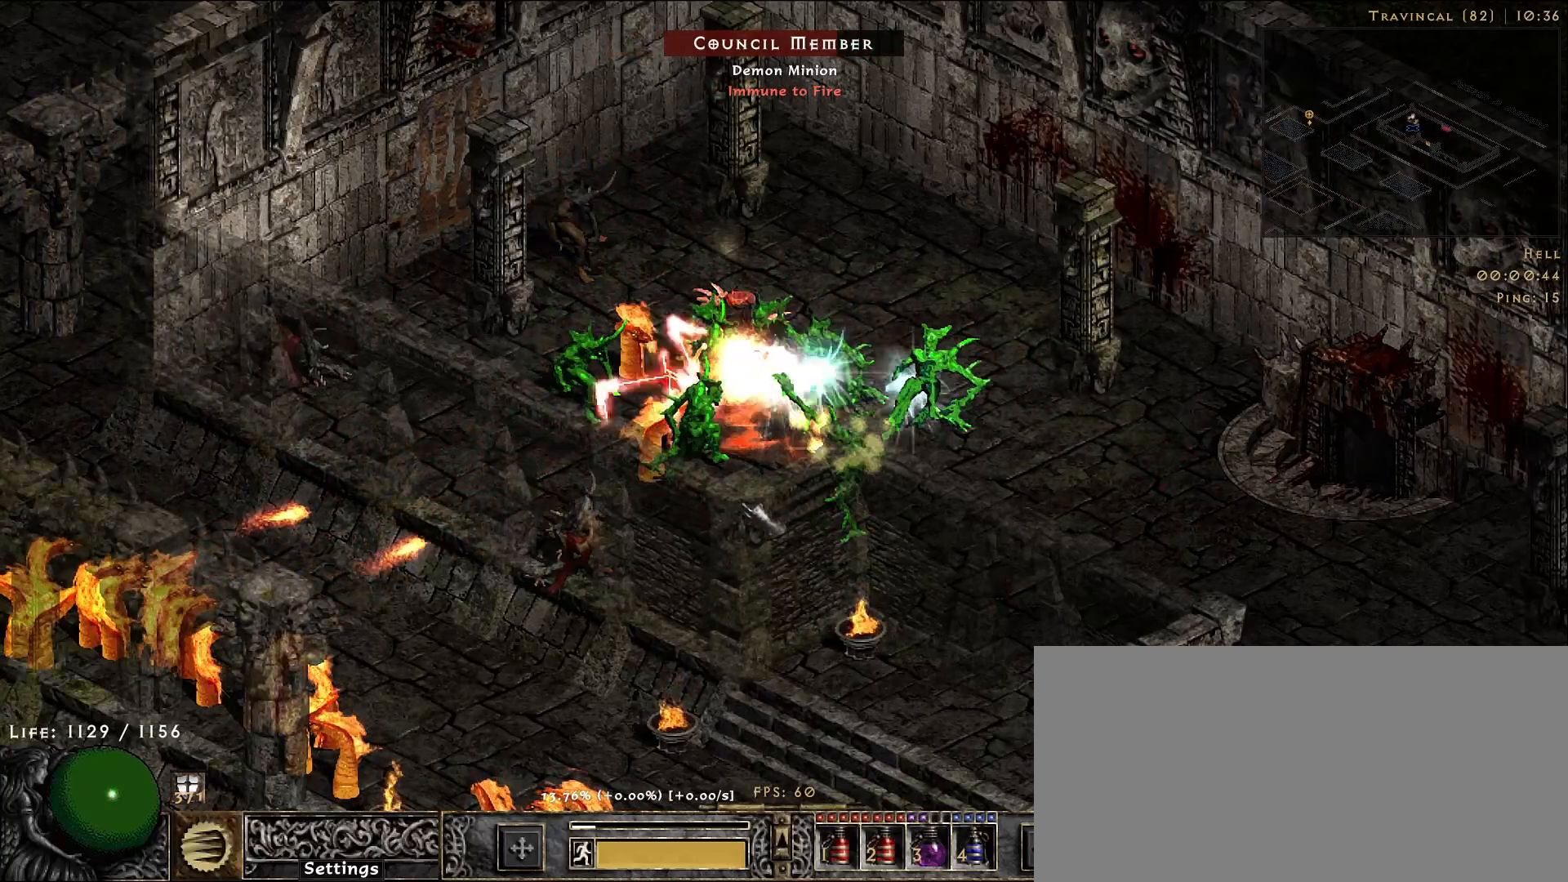
{"keys": [], "mouse": ["right"], "events": []}
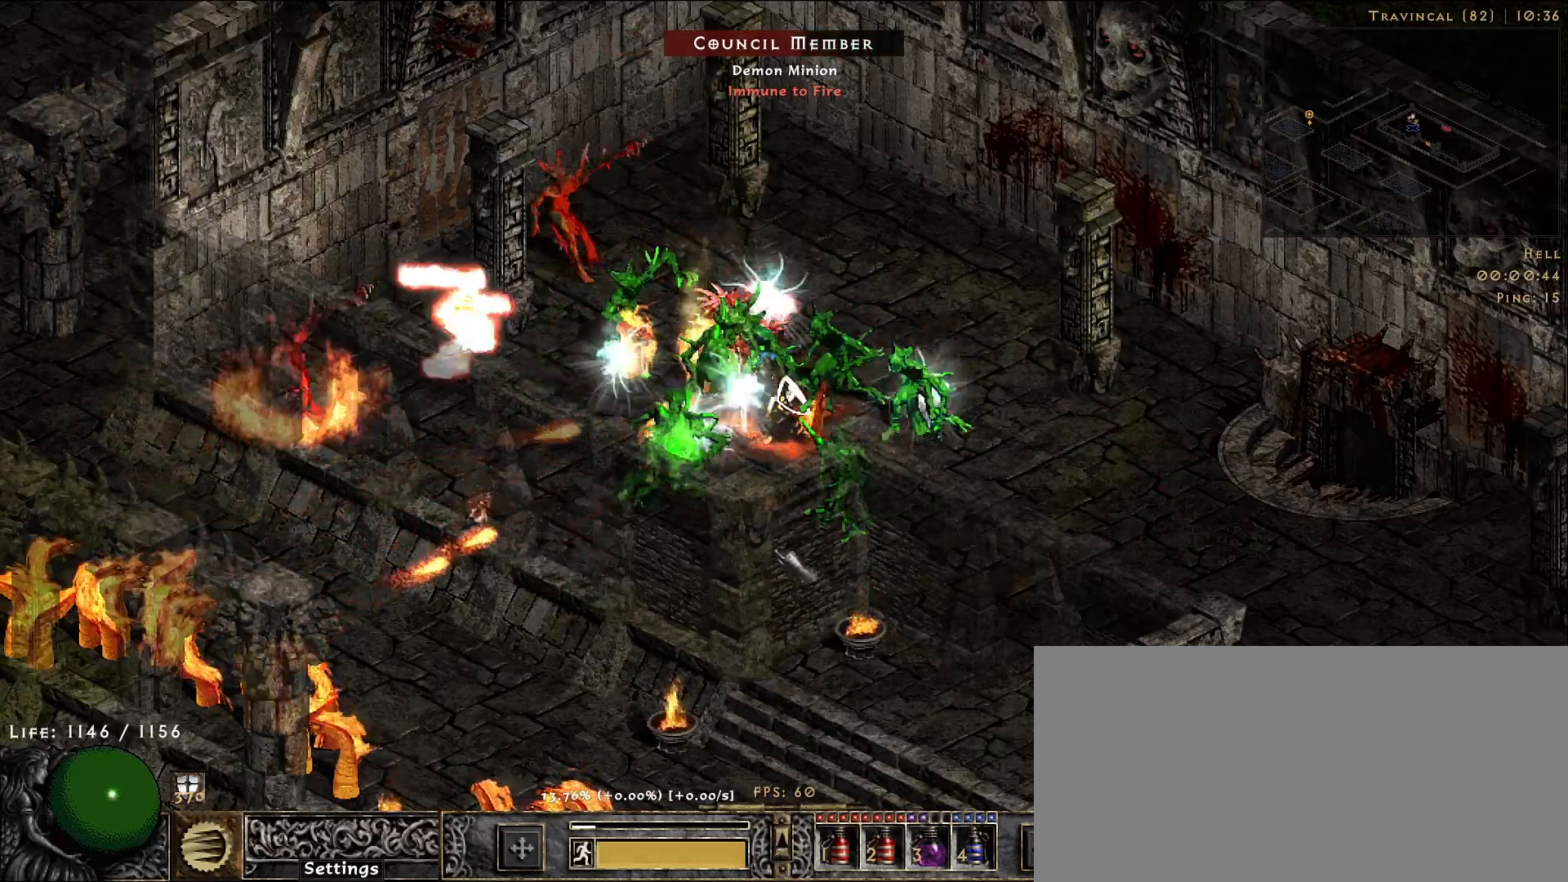
{"keys": ["b"], "mouse": ["right"], "events": [[483, "b", "down"]]}